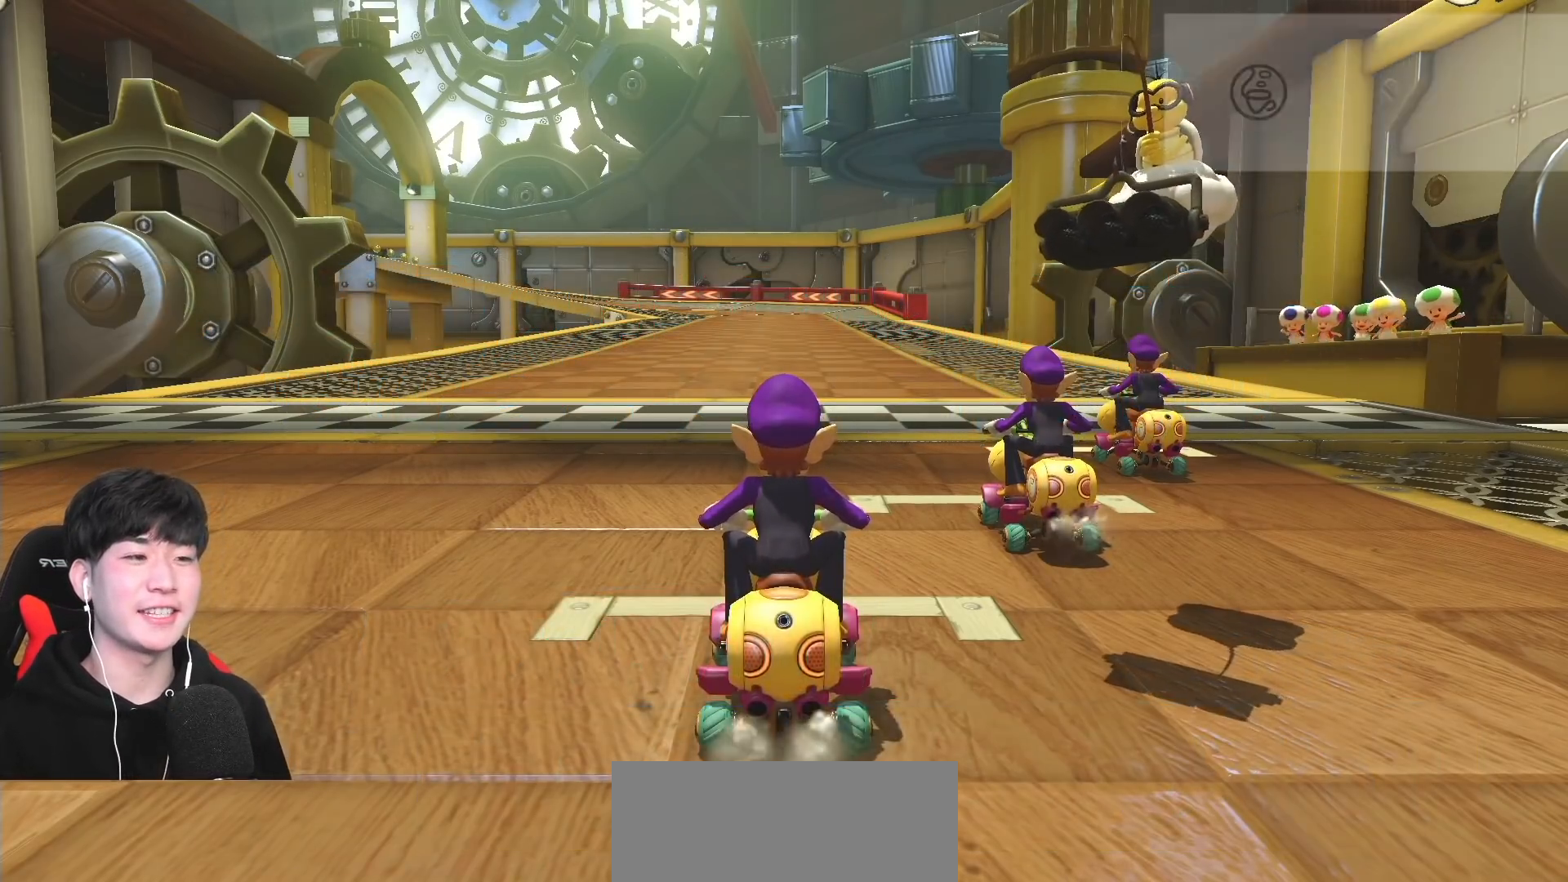
Gameplay with a controller (Nintendo layout); each line is a JSON object with the inputs held at the frame after it. "events" lists button and stick changes between this image and that frame as [ms after this image, input, new state], when the widget could be followed in between. Not read: DPAD_DOWN DPAD_LEFT DPAD_RIGHT L2 L3 R2 R3 right_stick.
{"buttons": [], "left_stick": "up-left", "events": [[233, "left_stick", "up-left"]]}
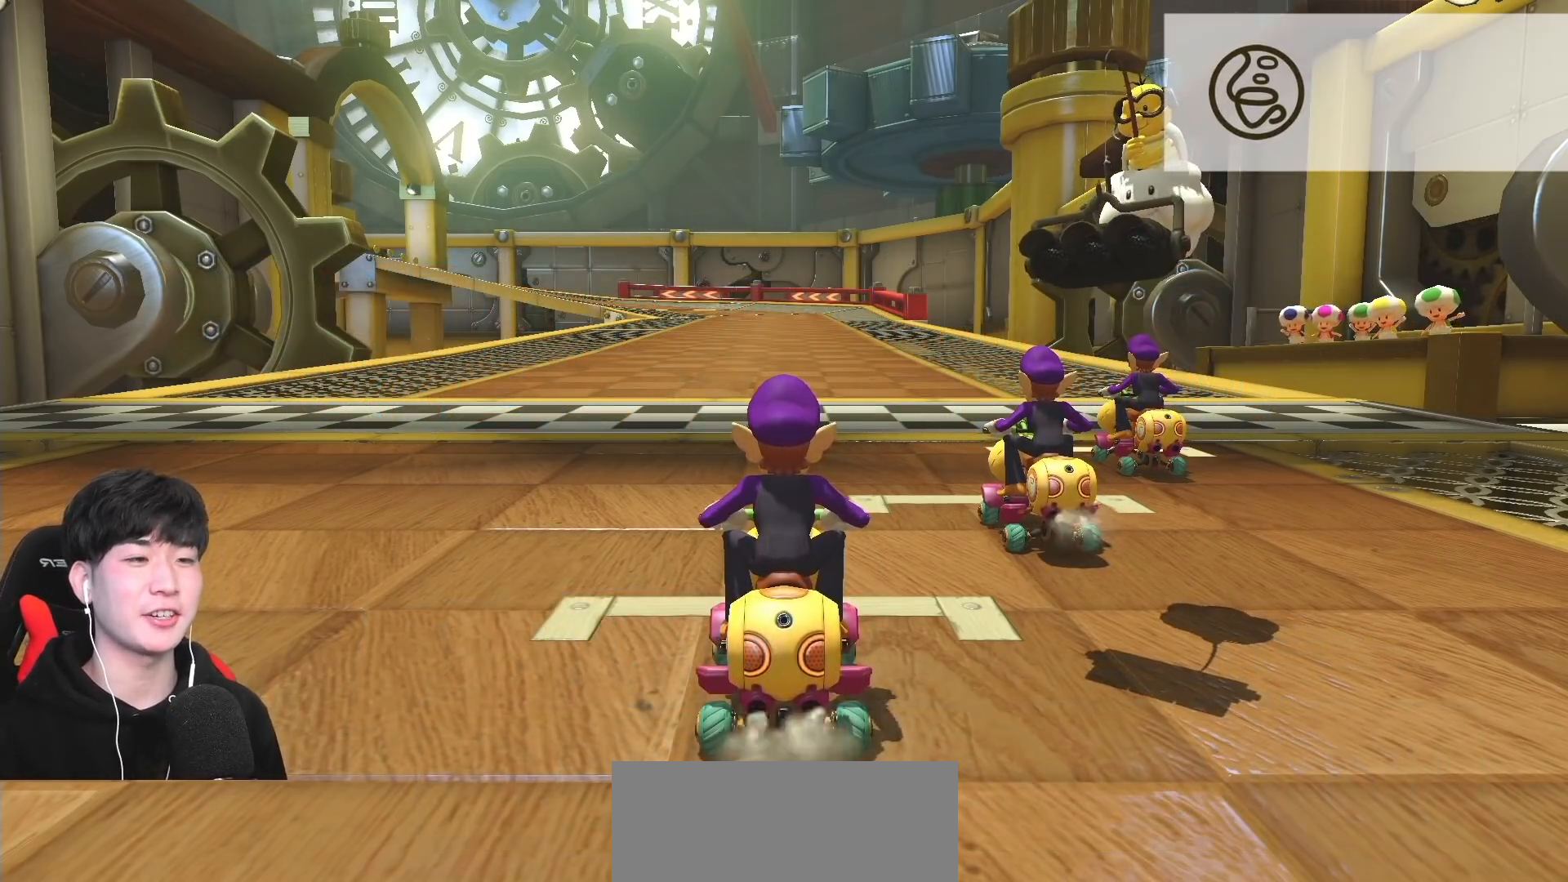
{"buttons": [], "left_stick": "center", "events": [[500, "left_stick", "center"]]}
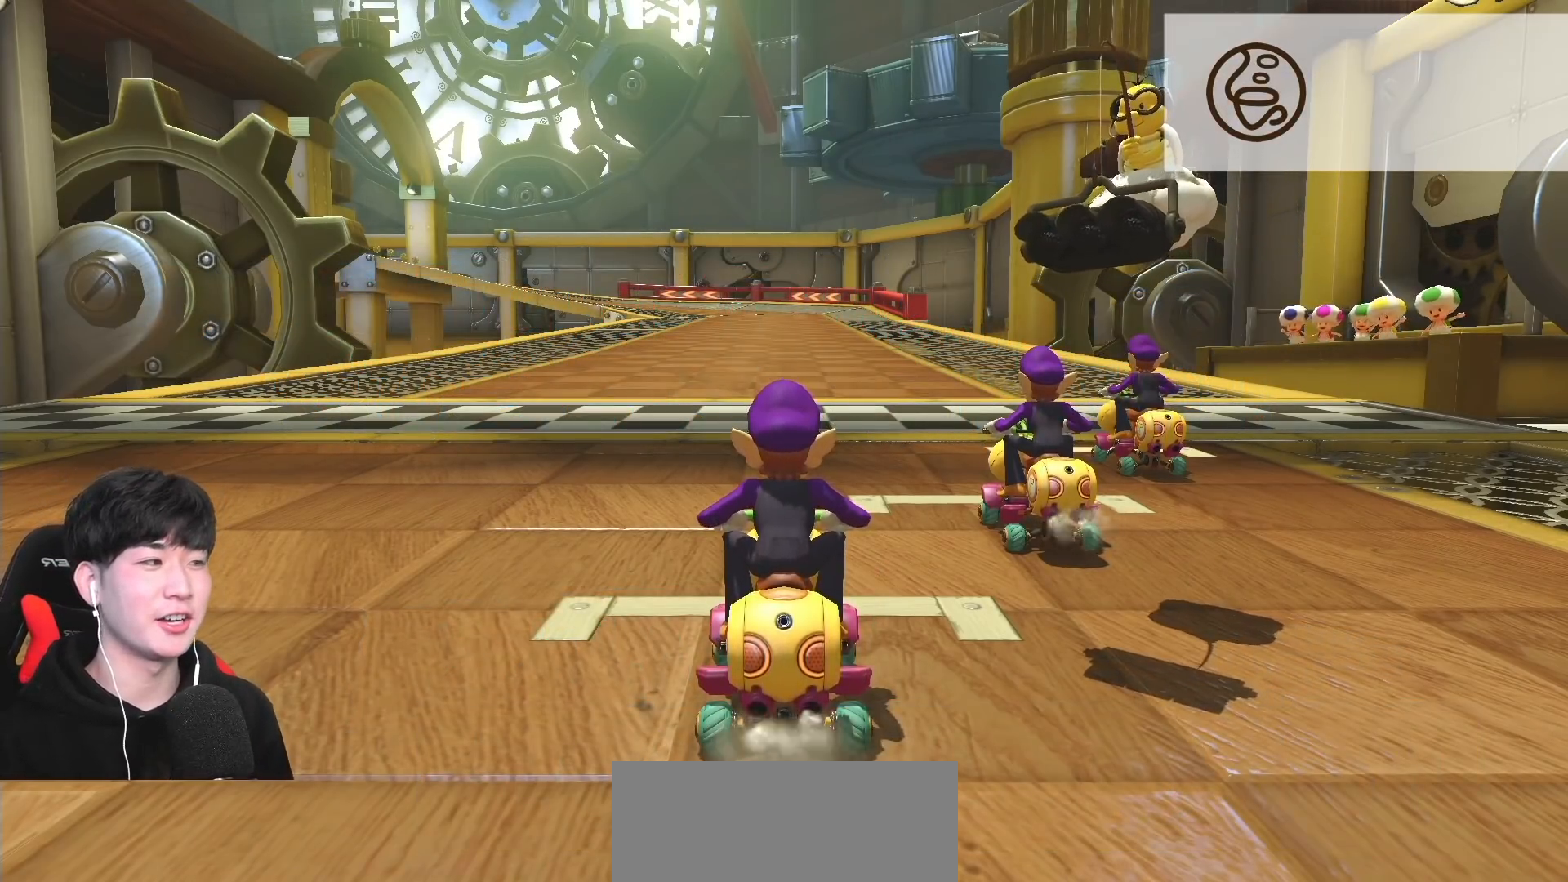
{"buttons": [], "left_stick": "center", "events": []}
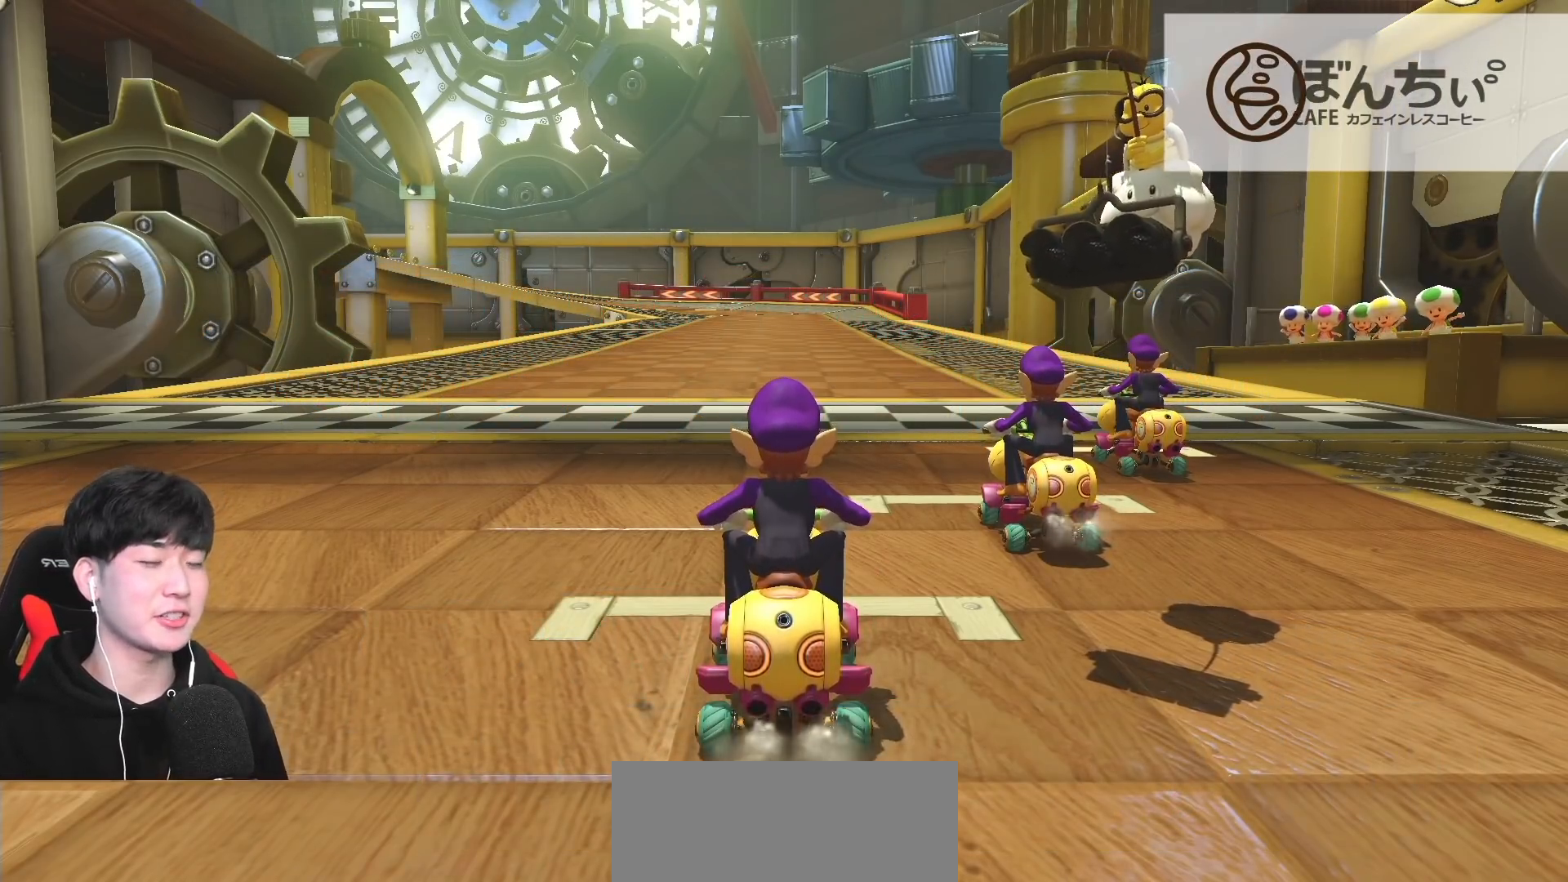
{"buttons": [], "left_stick": "center", "events": []}
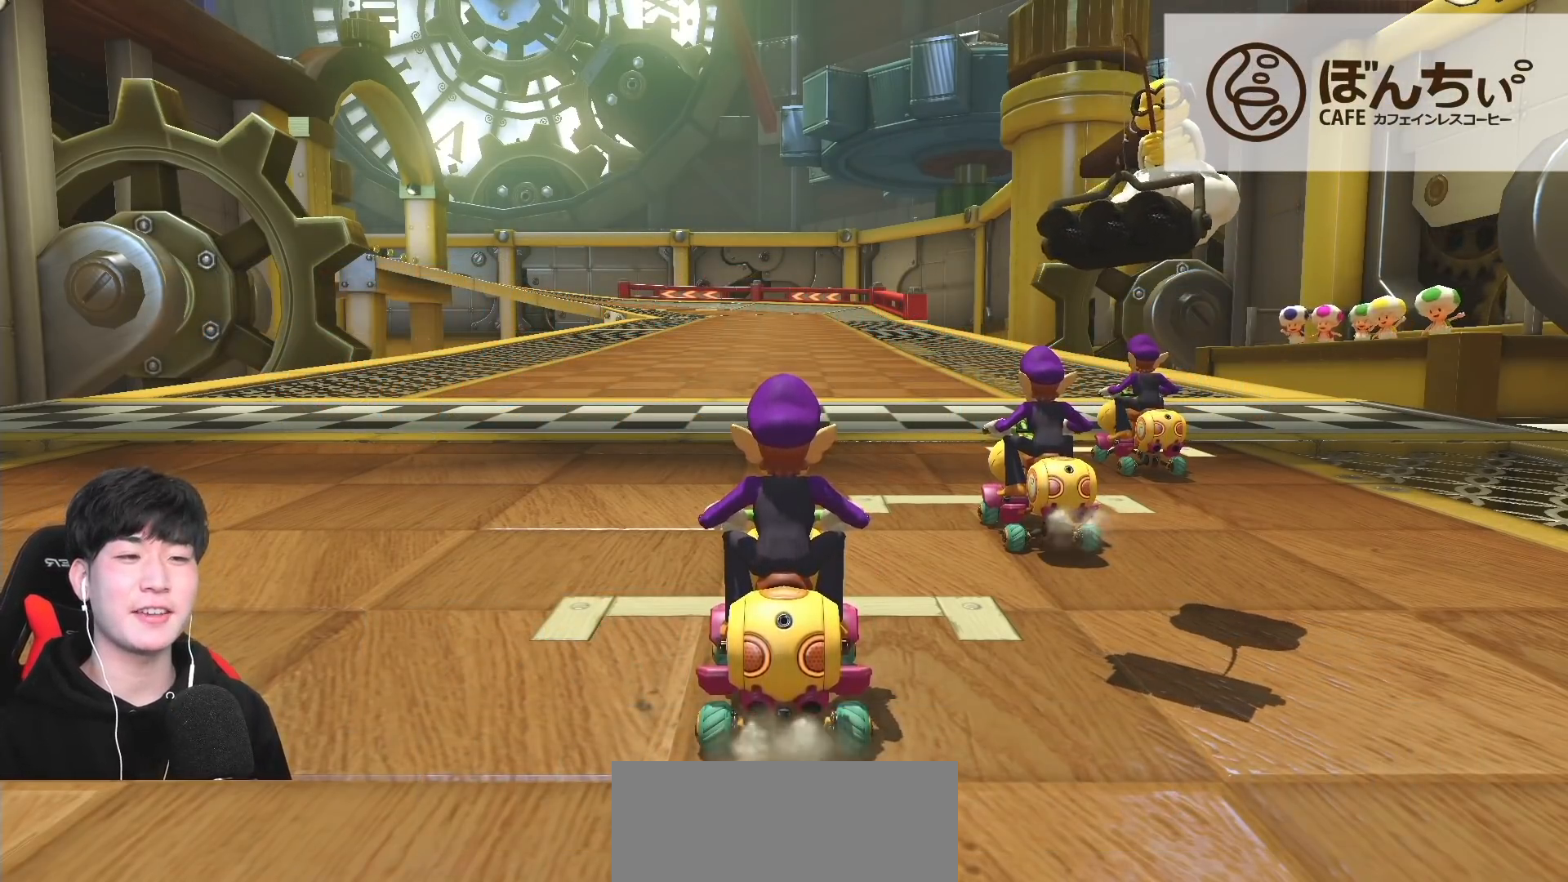
{"buttons": [], "left_stick": "left", "events": [[367, "left_stick", "left"]]}
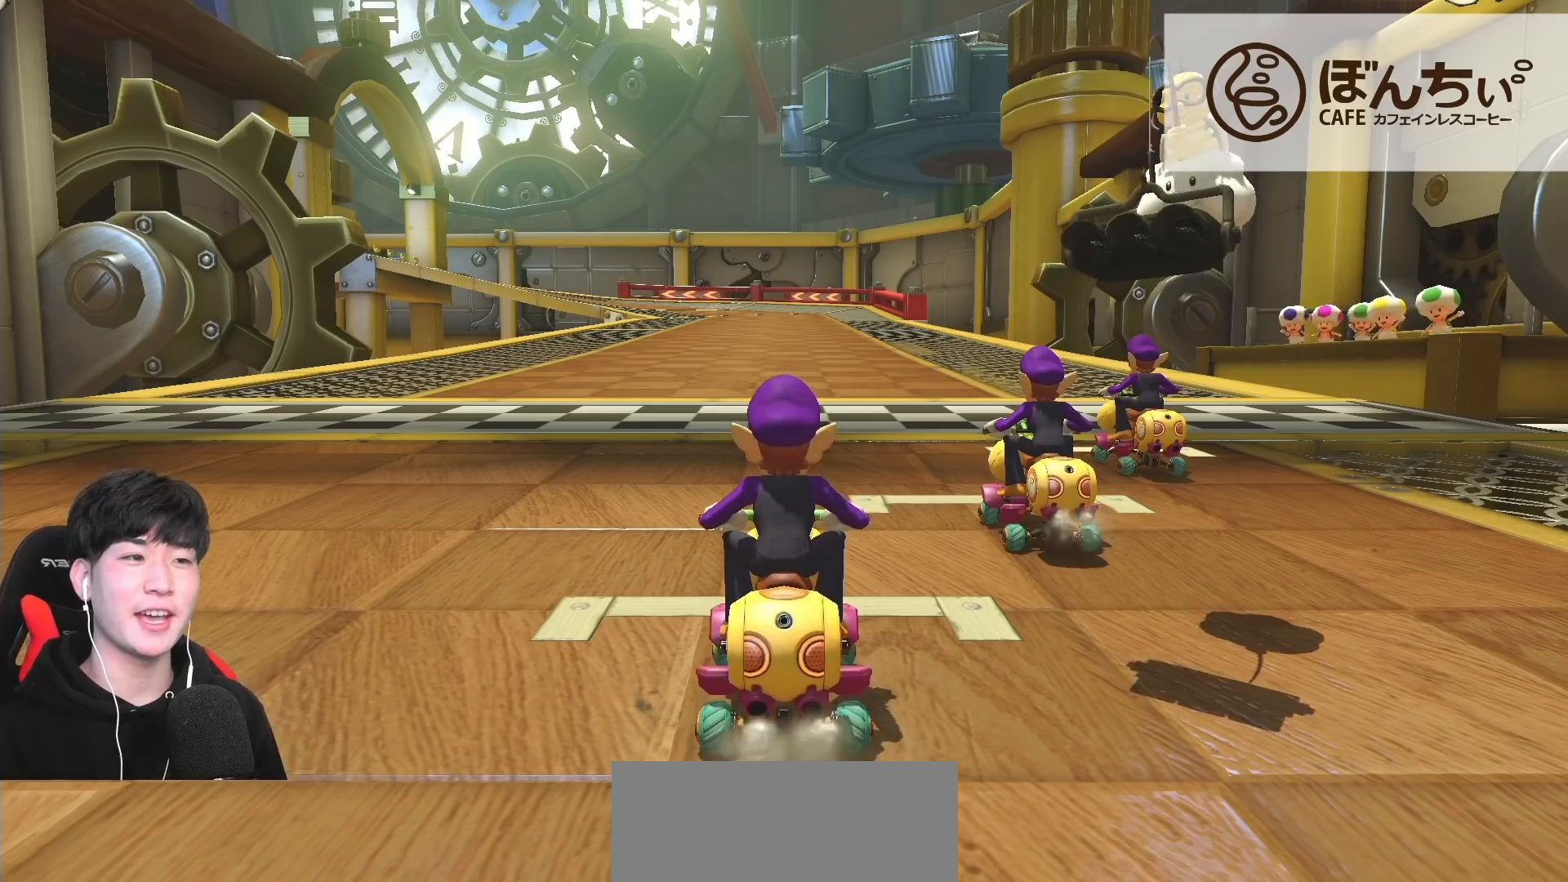
{"buttons": [], "left_stick": "center", "events": [[250, "left_stick", "center"]]}
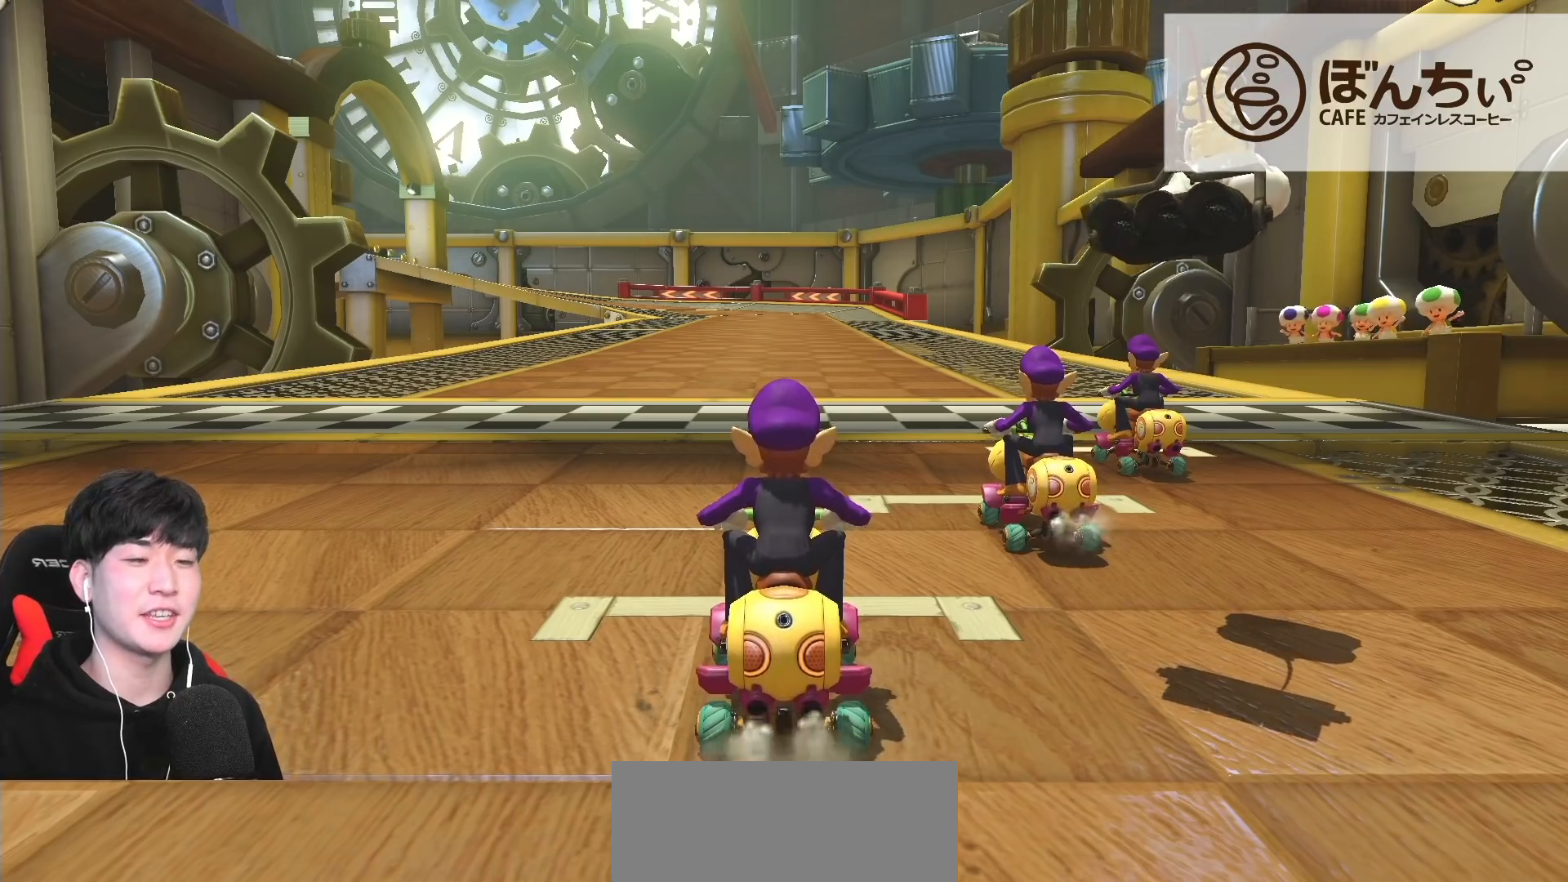
{"buttons": [], "left_stick": "center", "events": []}
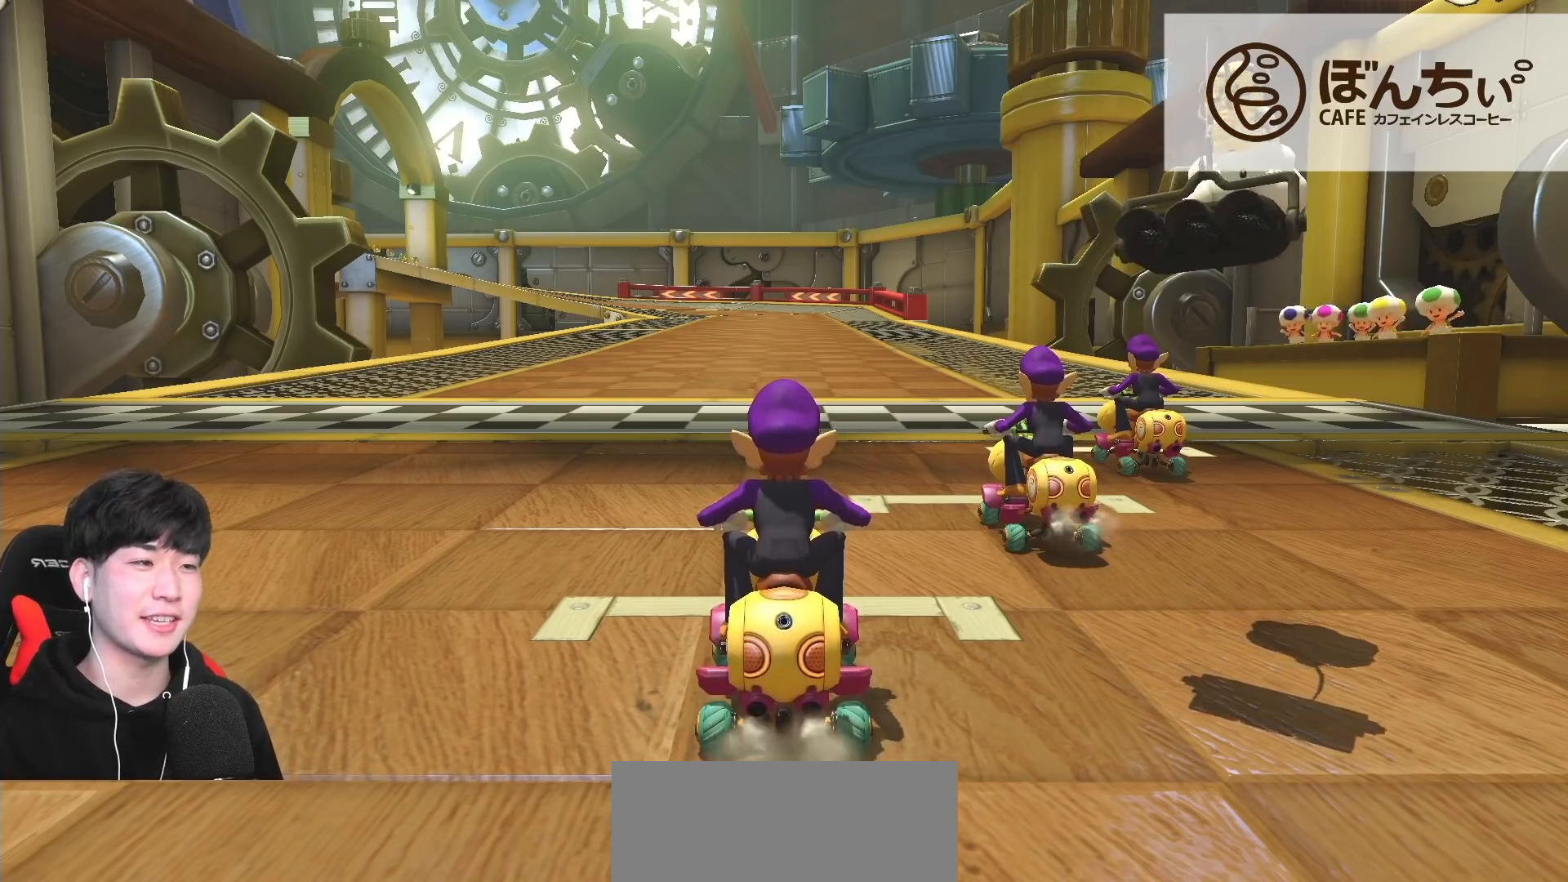
{"buttons": [], "left_stick": "center", "events": [[250, "left_stick", "left"], [350, "left_stick", "center"]]}
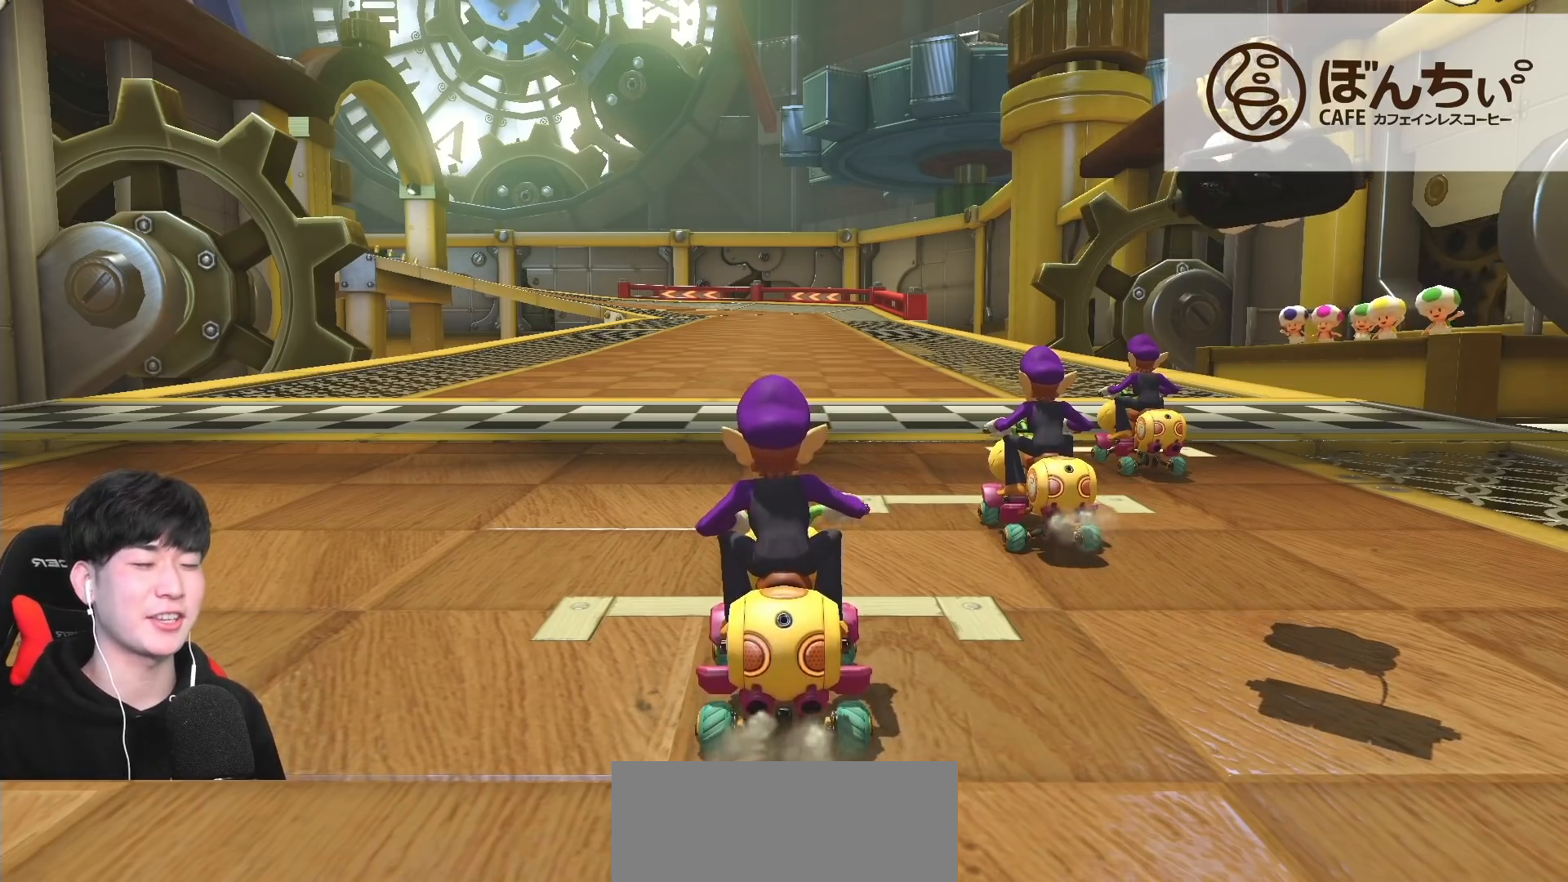
{"buttons": [], "left_stick": "left", "events": [[467, "left_stick", "left"]]}
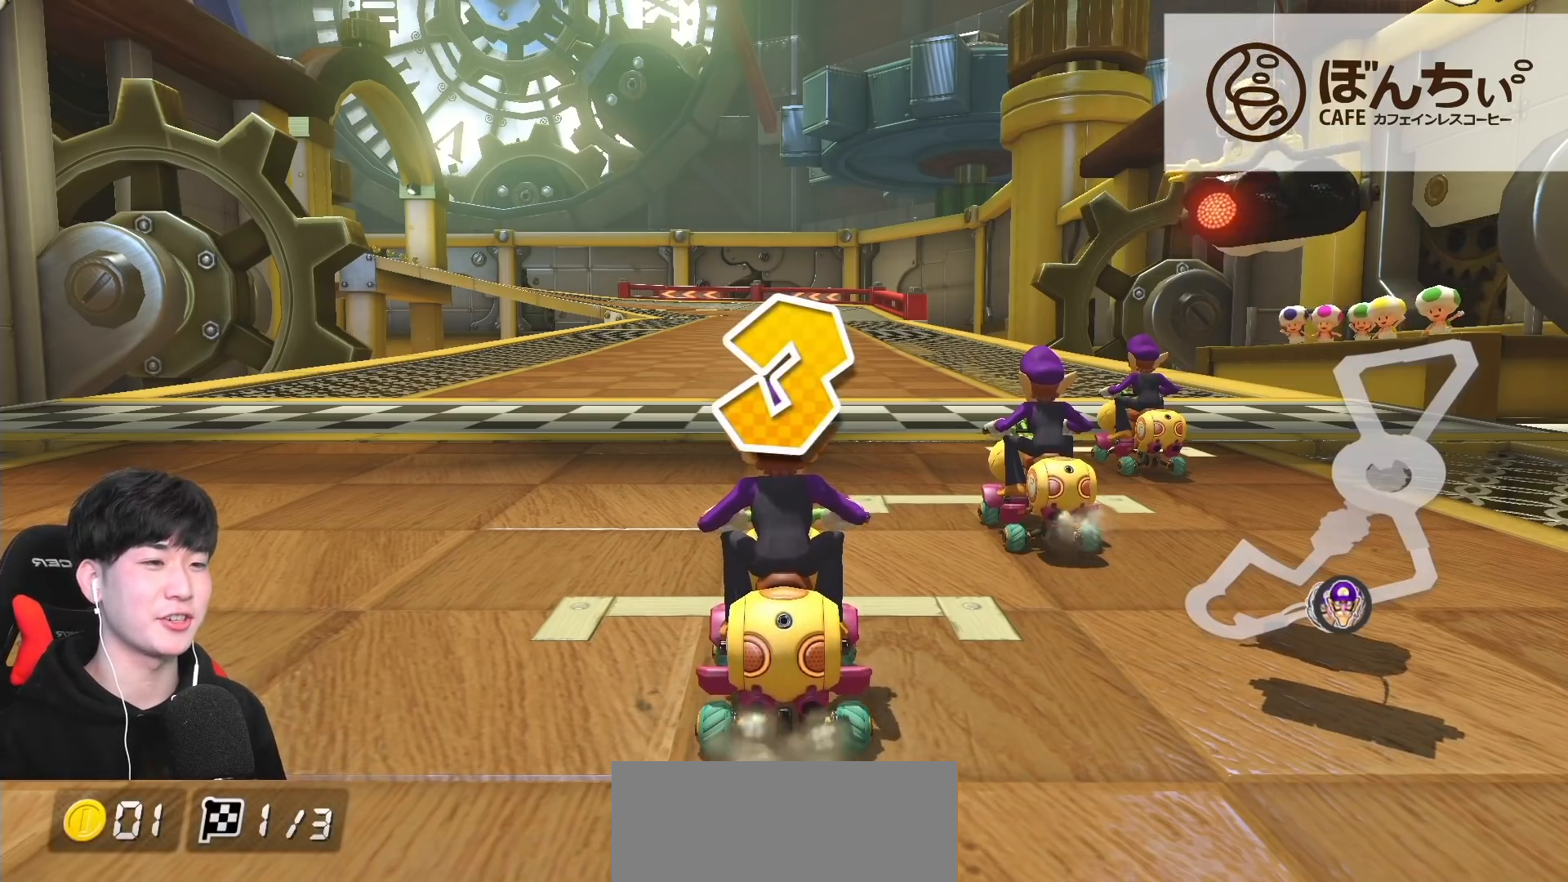
{"buttons": [], "left_stick": "center", "events": [[133, "left_stick", "center"]]}
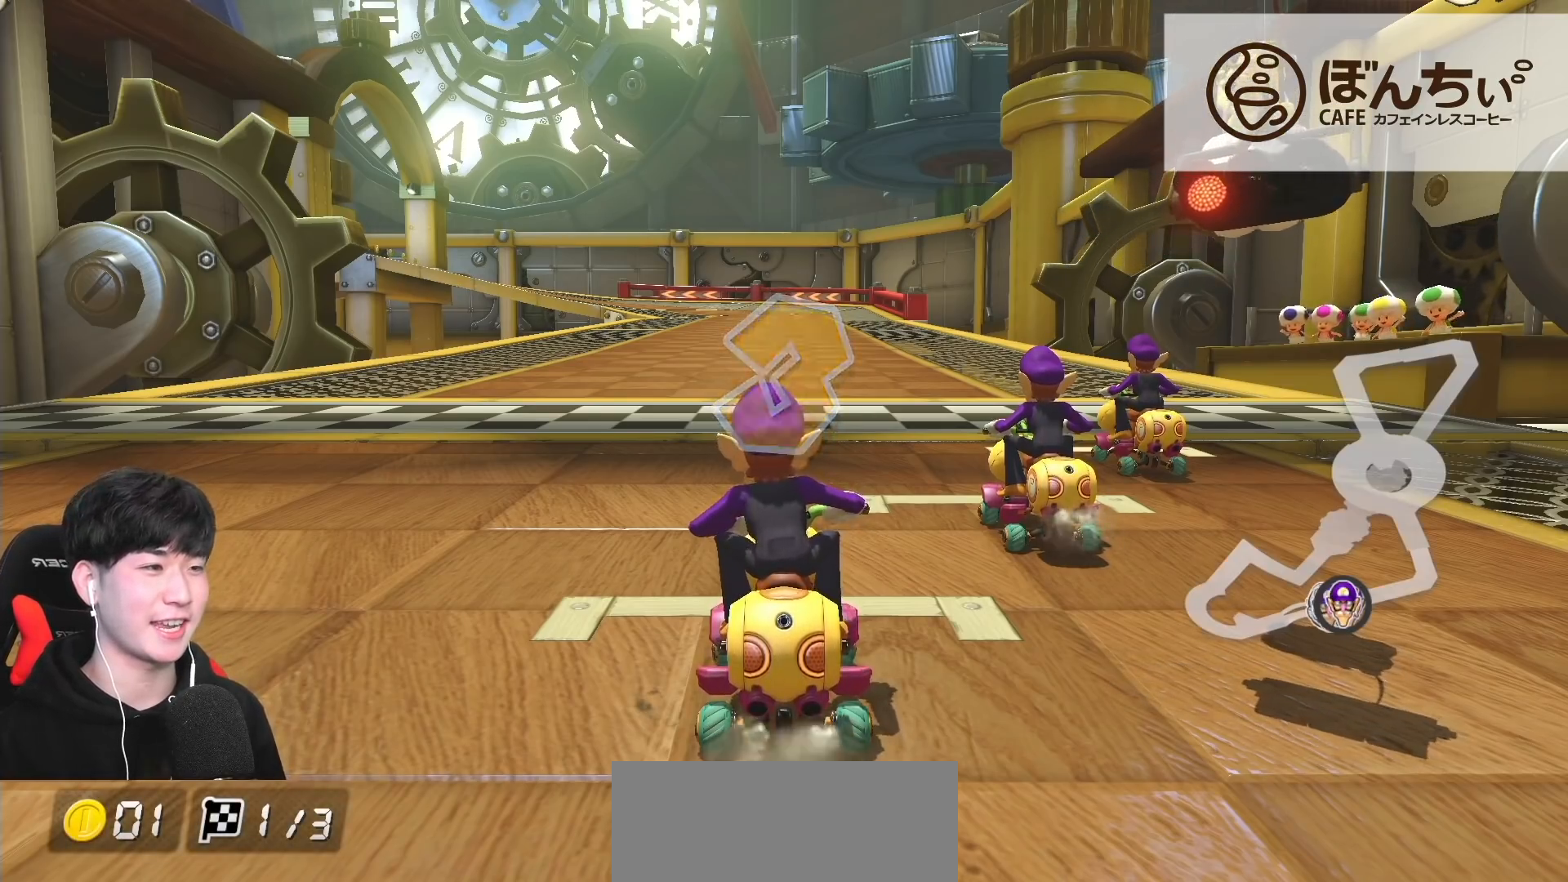
{"buttons": [], "left_stick": "center", "events": []}
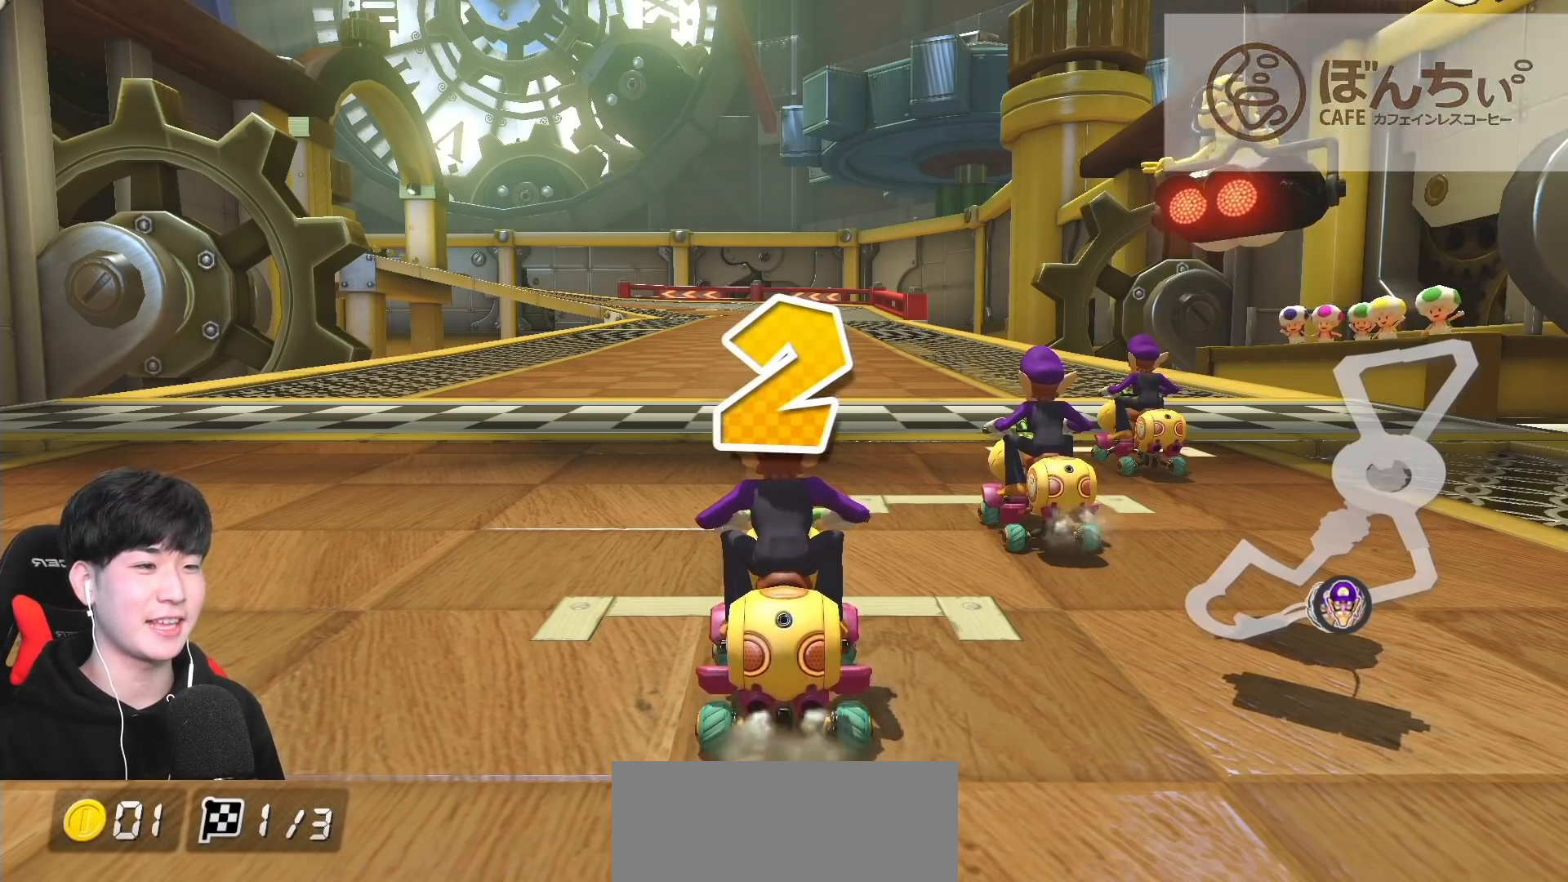
{"buttons": ["A"], "left_stick": "up-left", "events": [[17, "A", "down"], [500, "left_stick", "up-left"]]}
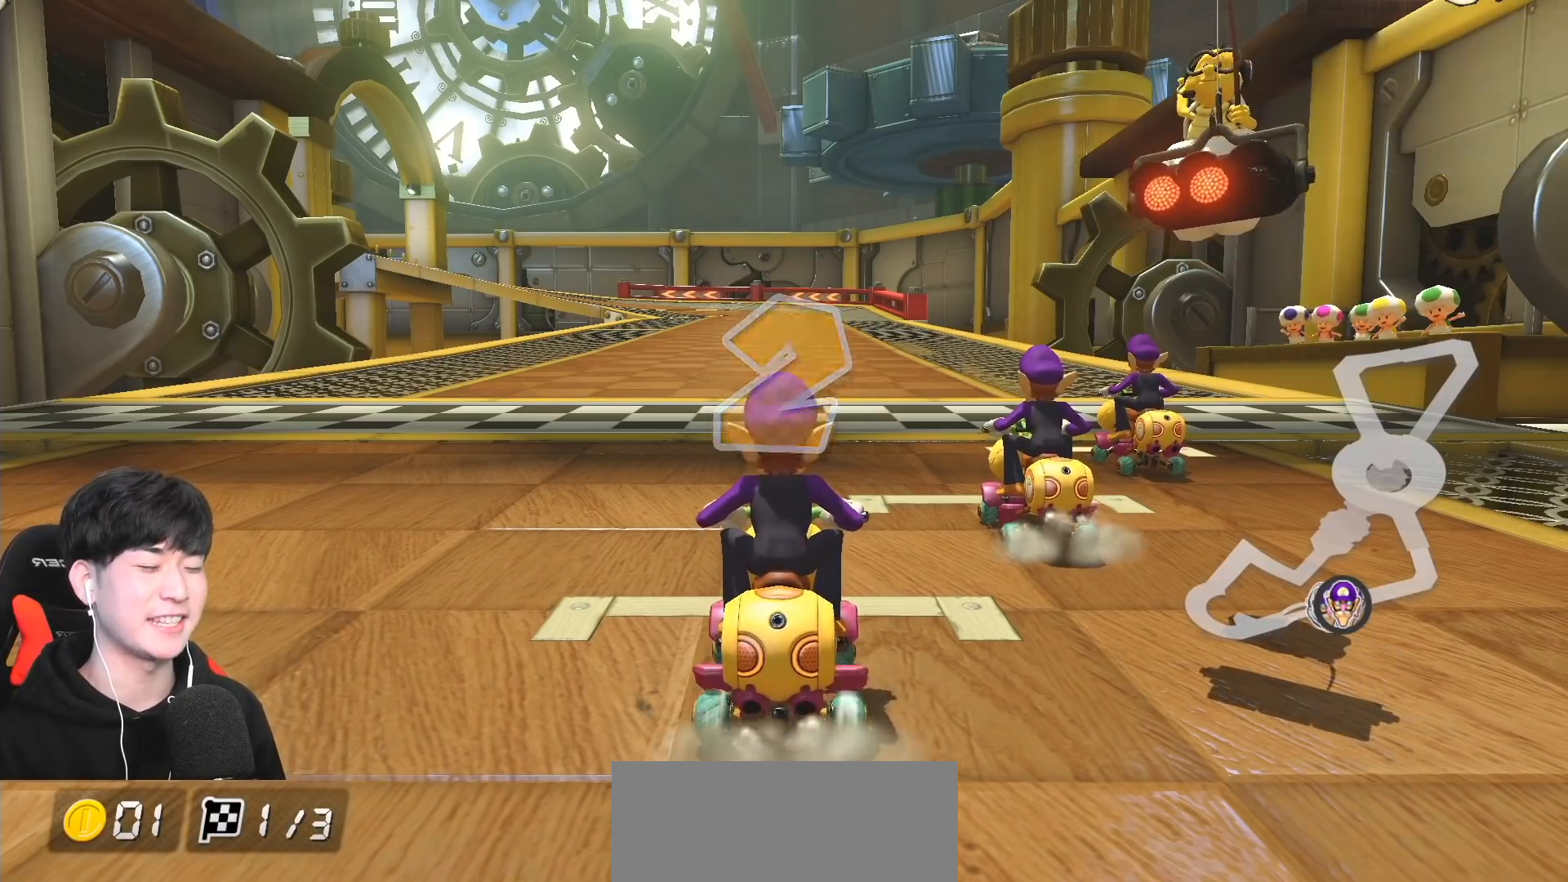
{"buttons": ["A"], "left_stick": "up-left", "events": []}
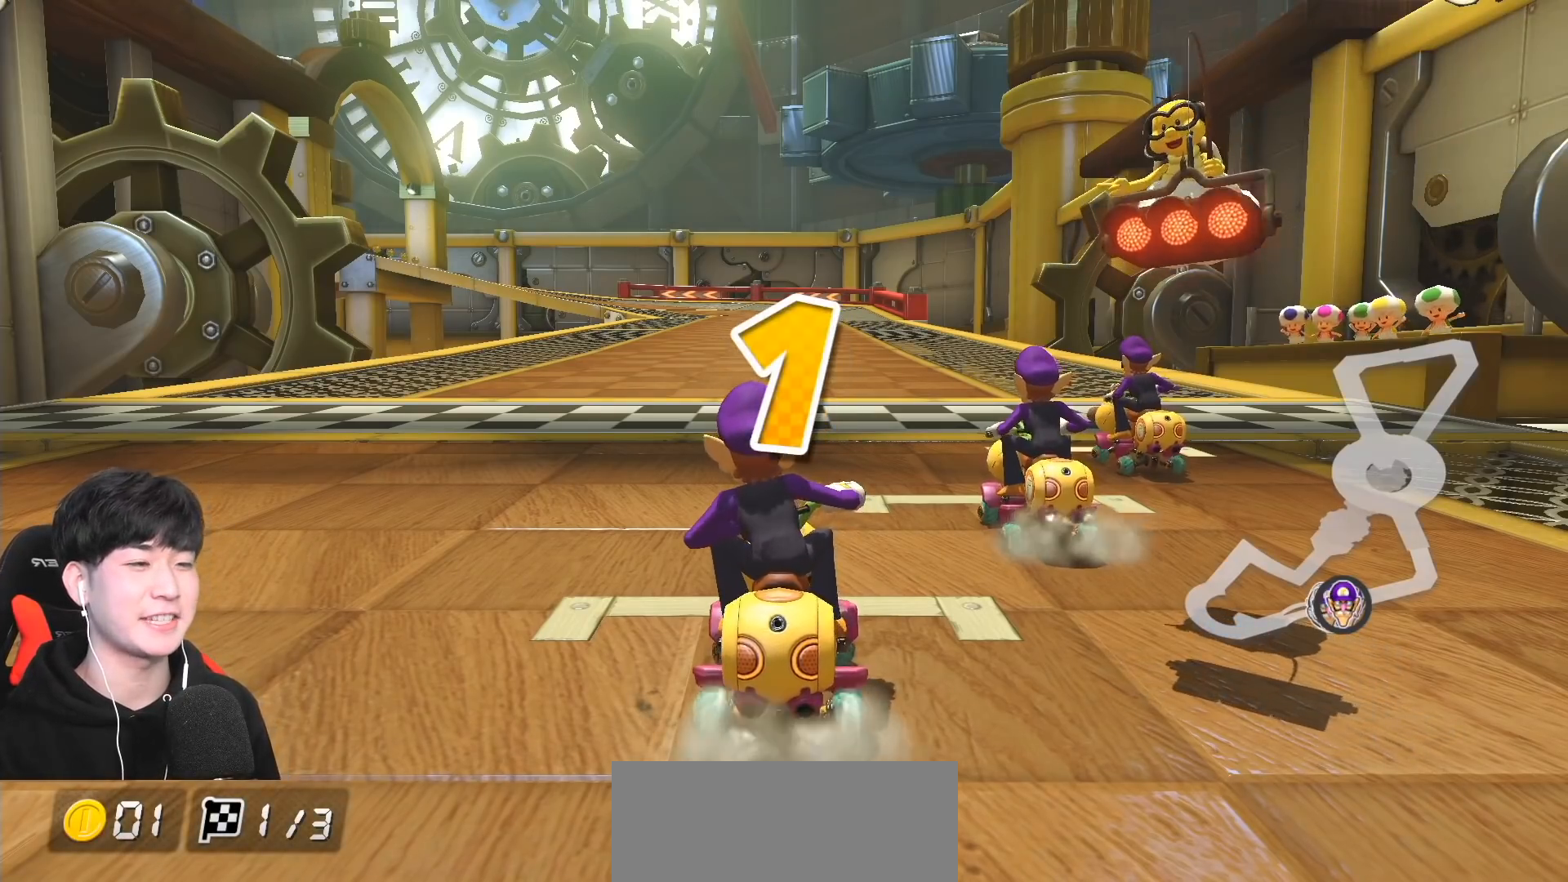
{"buttons": ["A"], "left_stick": "up-left", "events": []}
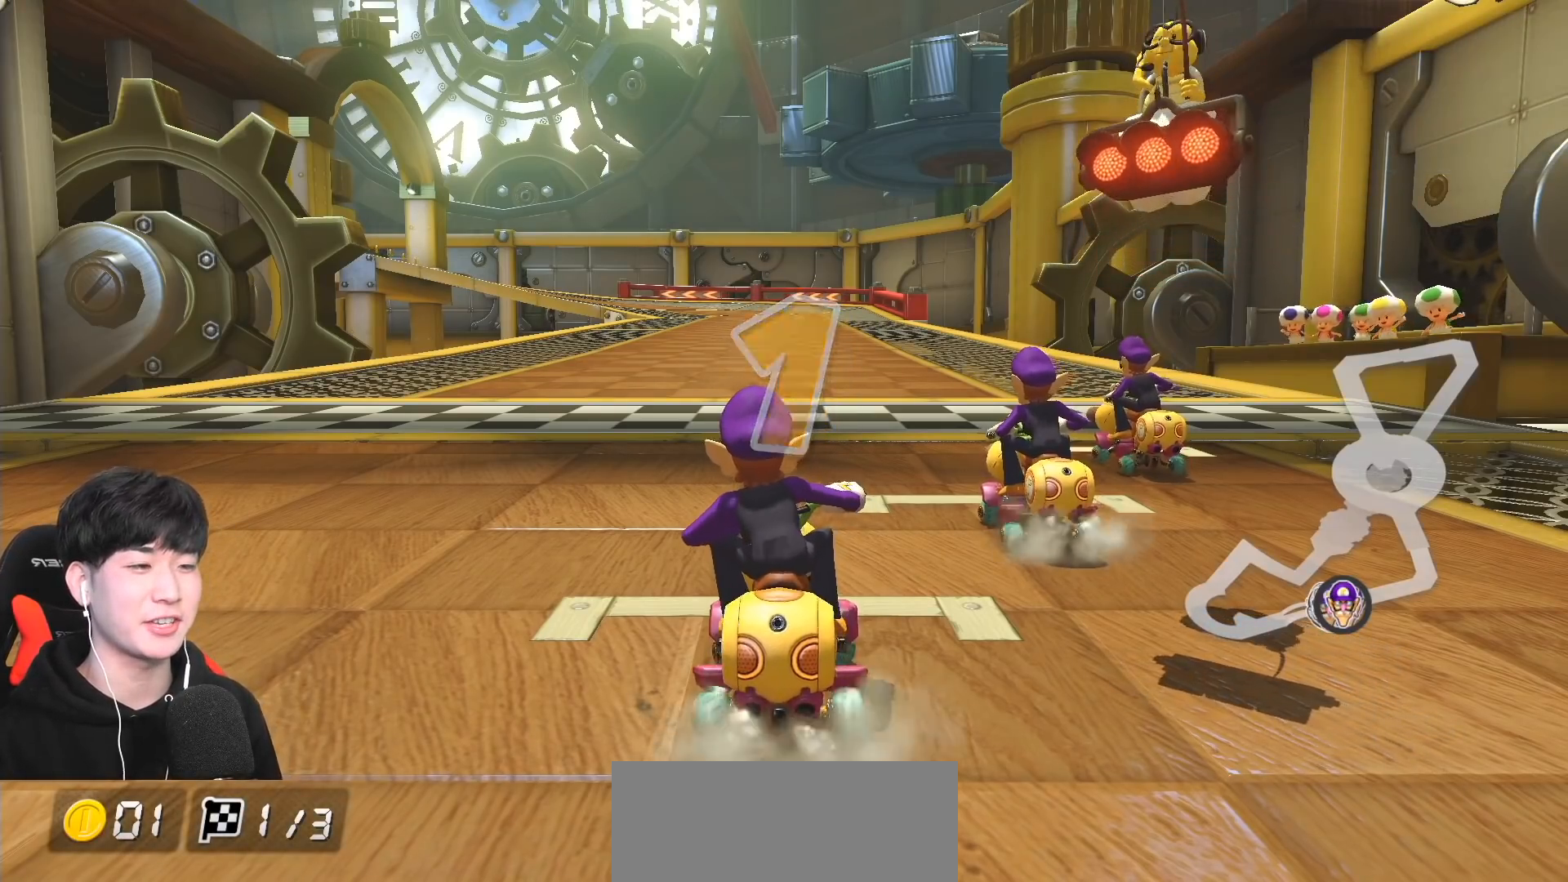
{"buttons": ["A"], "left_stick": "center", "events": [[400, "left_stick", "center"]]}
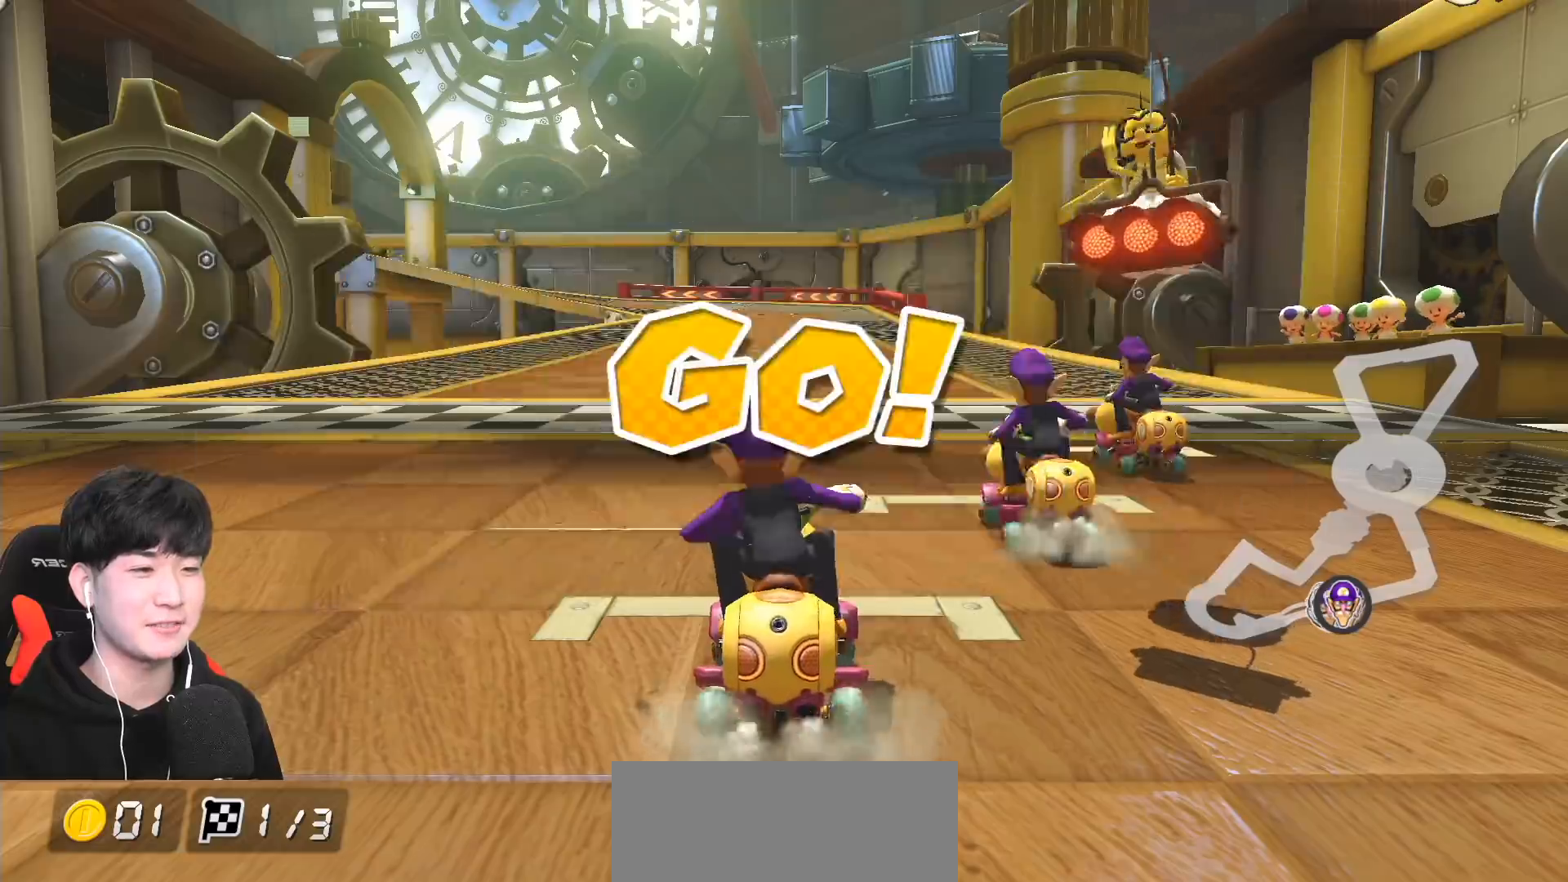
{"buttons": ["A"], "left_stick": "center", "events": []}
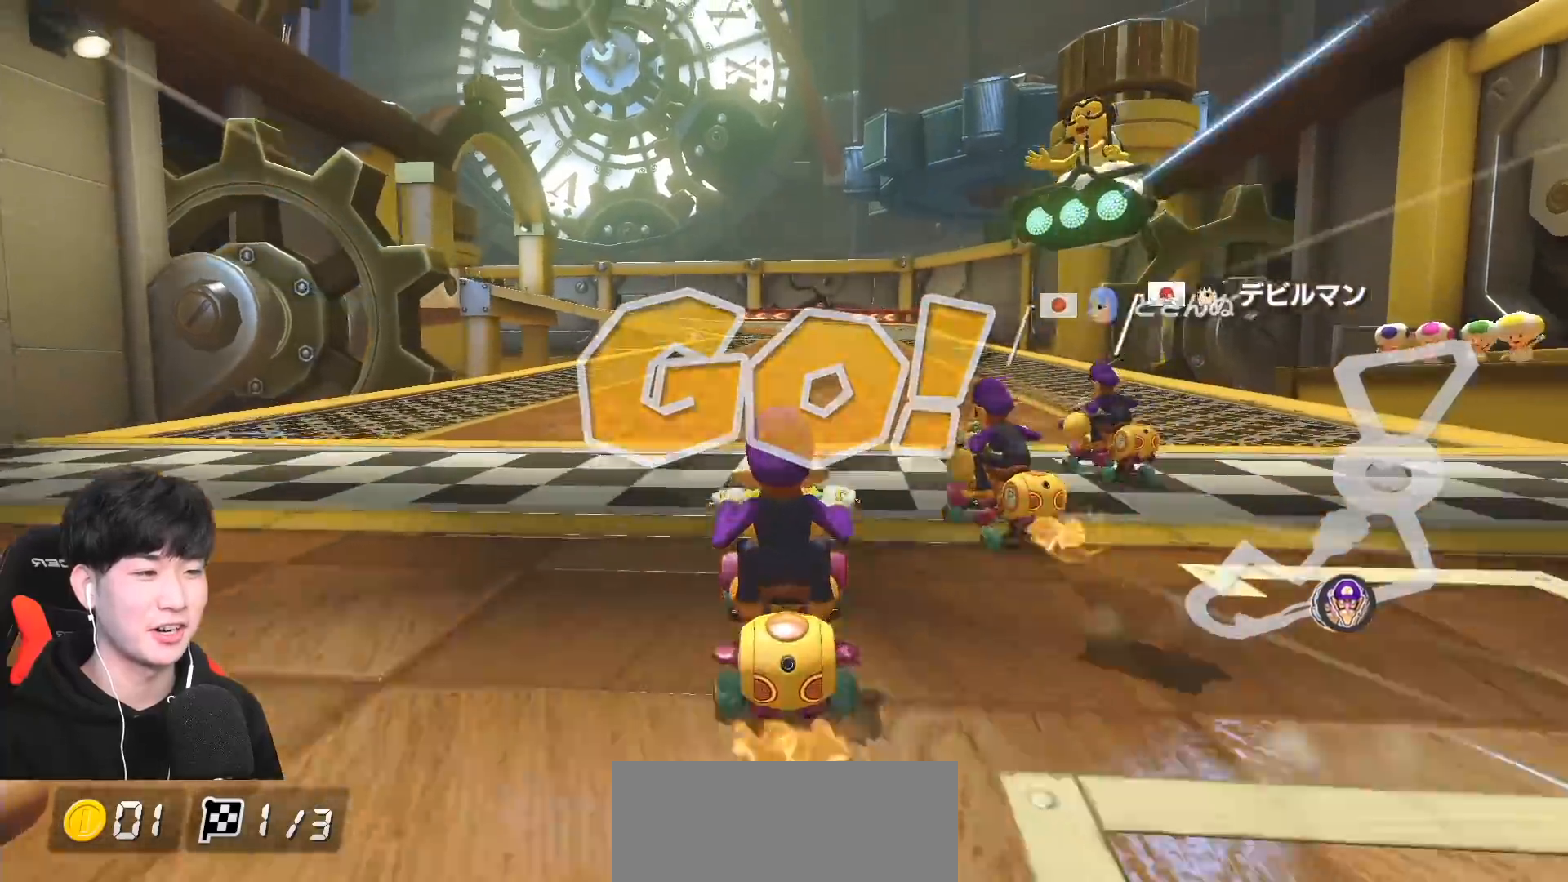
{"buttons": ["A", "R1"], "left_stick": "up-left", "events": [[217, "R1", "down"], [367, "left_stick", "up-left"]]}
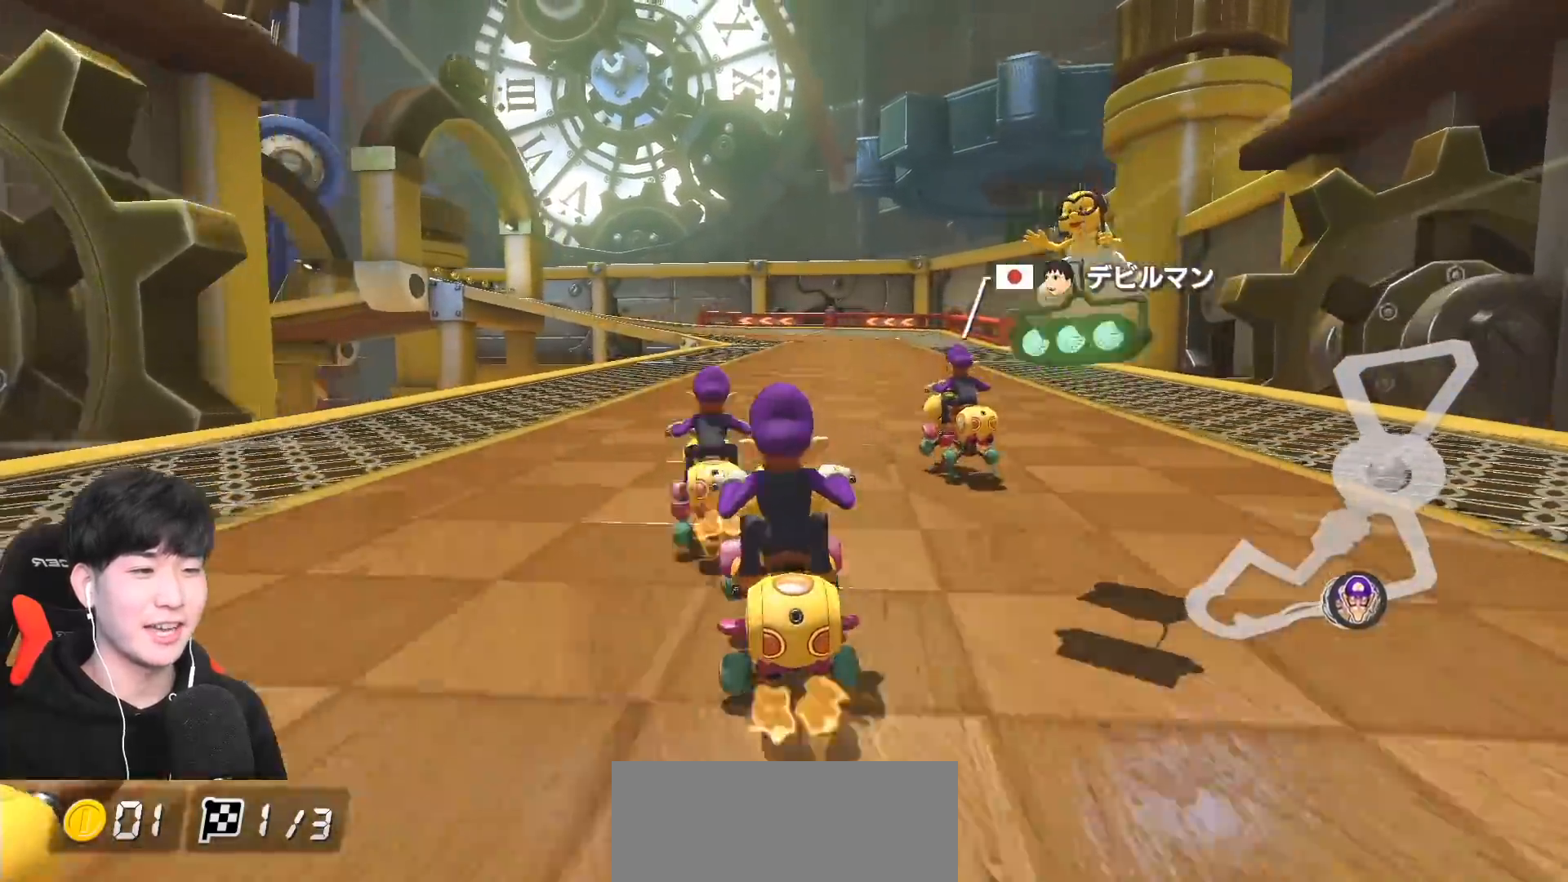
{"buttons": ["A", "R1"], "left_stick": "right", "events": [[317, "left_stick", "right"]]}
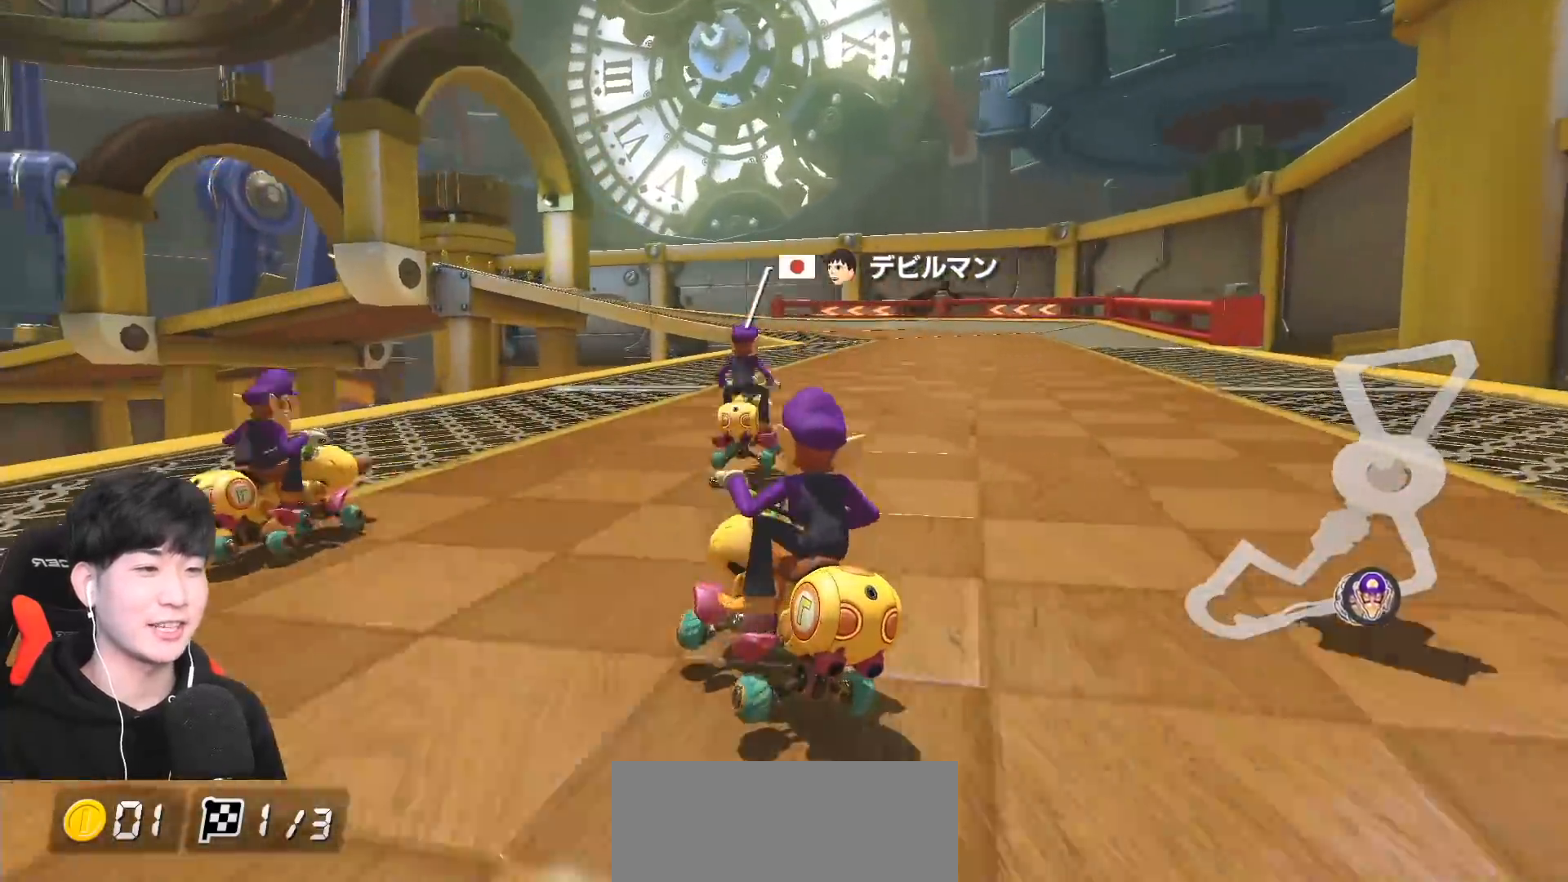
{"buttons": ["A", "R1"], "left_stick": "right", "events": [[217, "left_stick", "center"], [300, "X", "down"], [333, "left_stick", "right"], [383, "X", "up"]]}
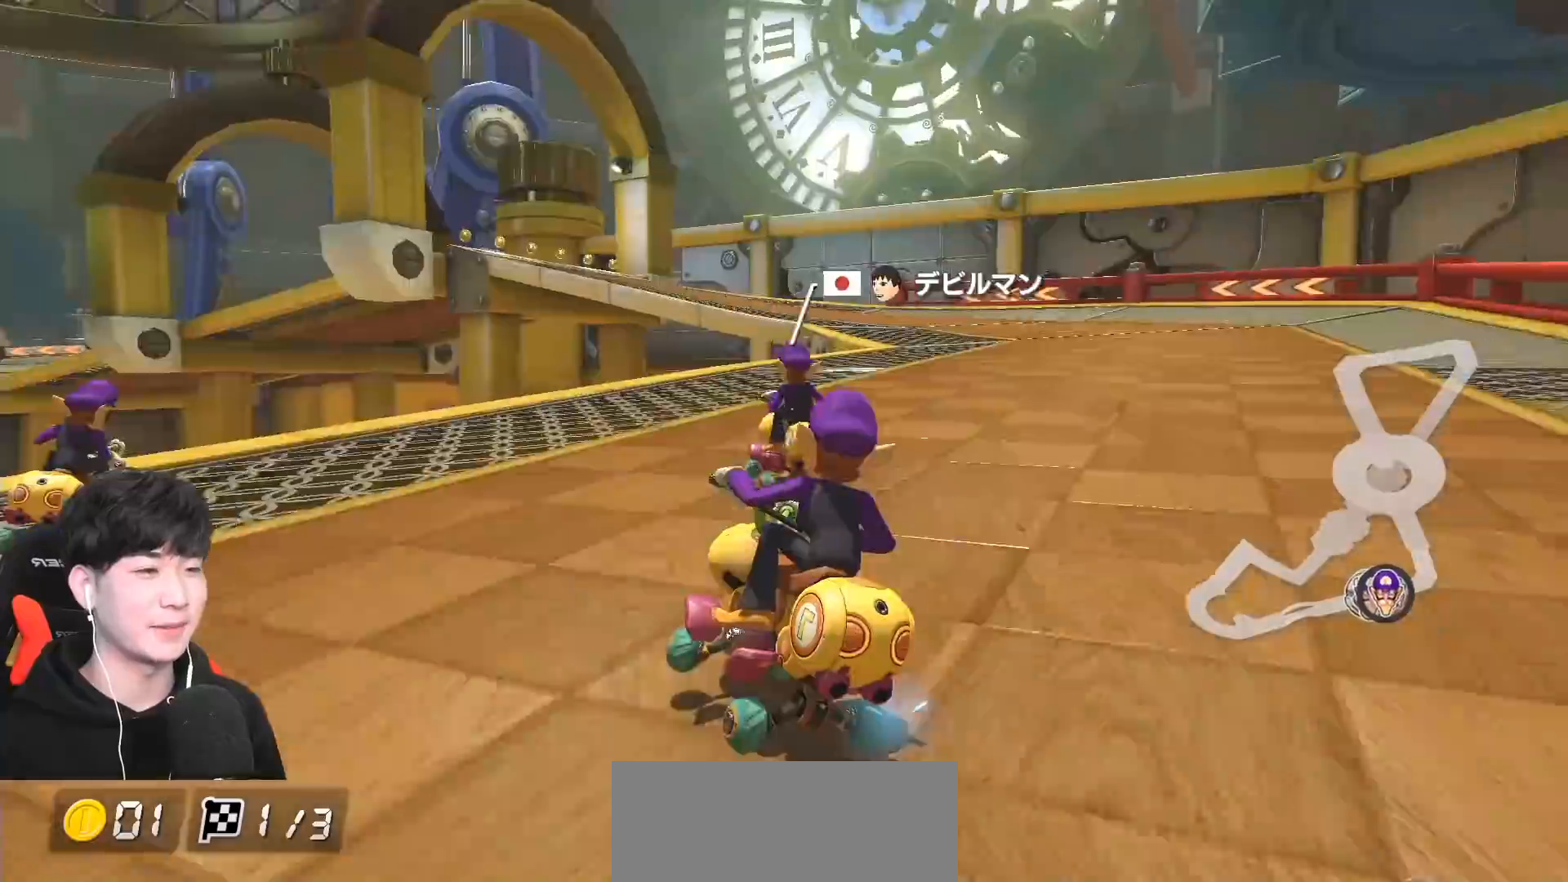
{"buttons": ["A", "R1"], "left_stick": "right", "events": []}
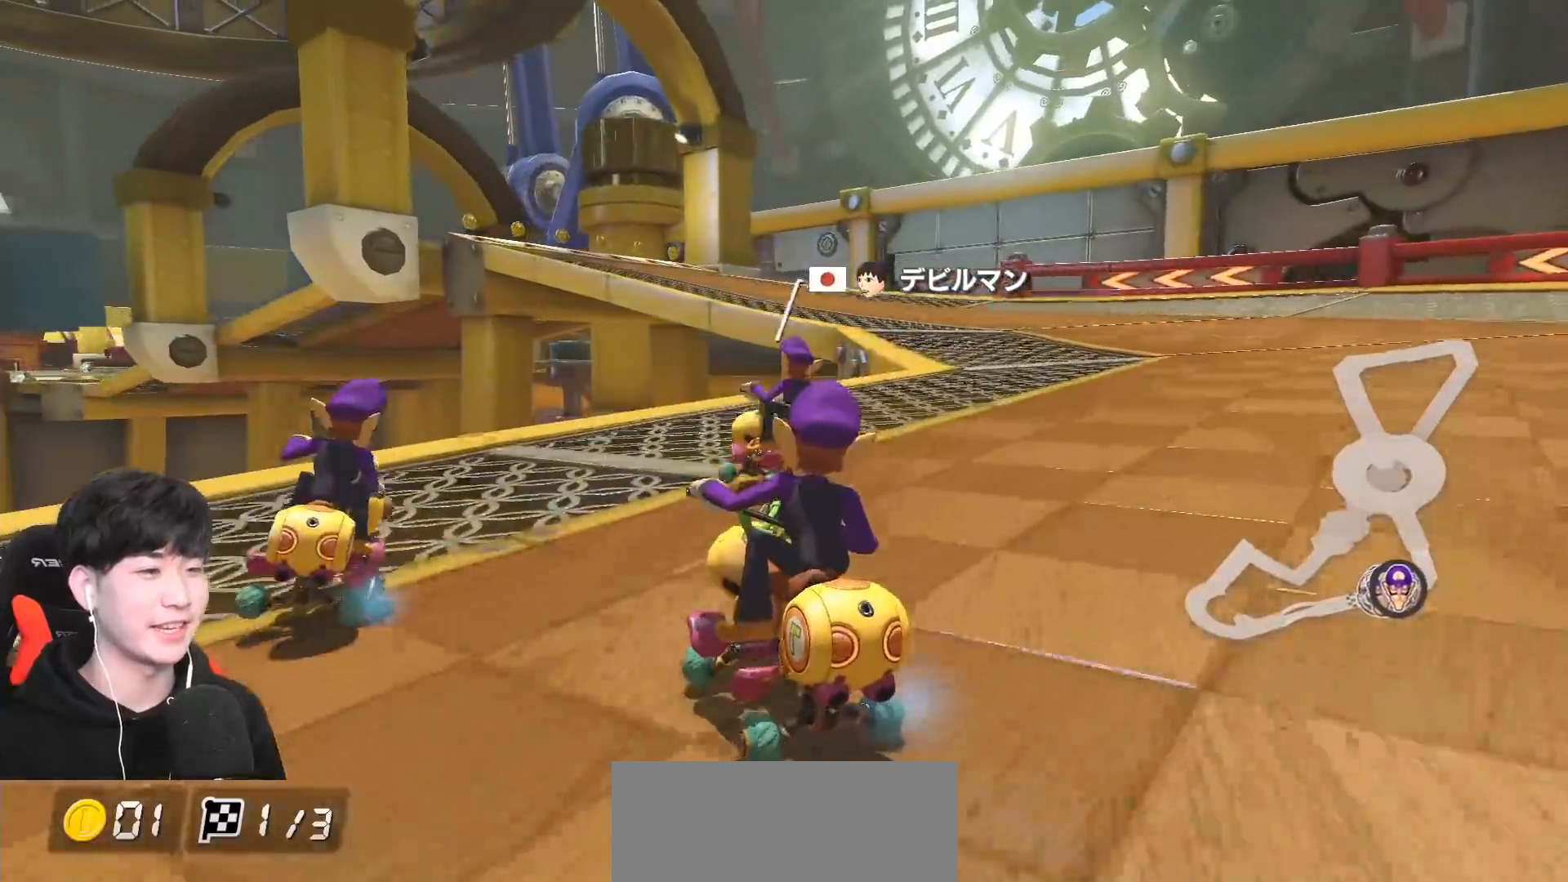
{"buttons": ["A", "R1"], "left_stick": "up-left", "events": [[300, "left_stick", "up-left"]]}
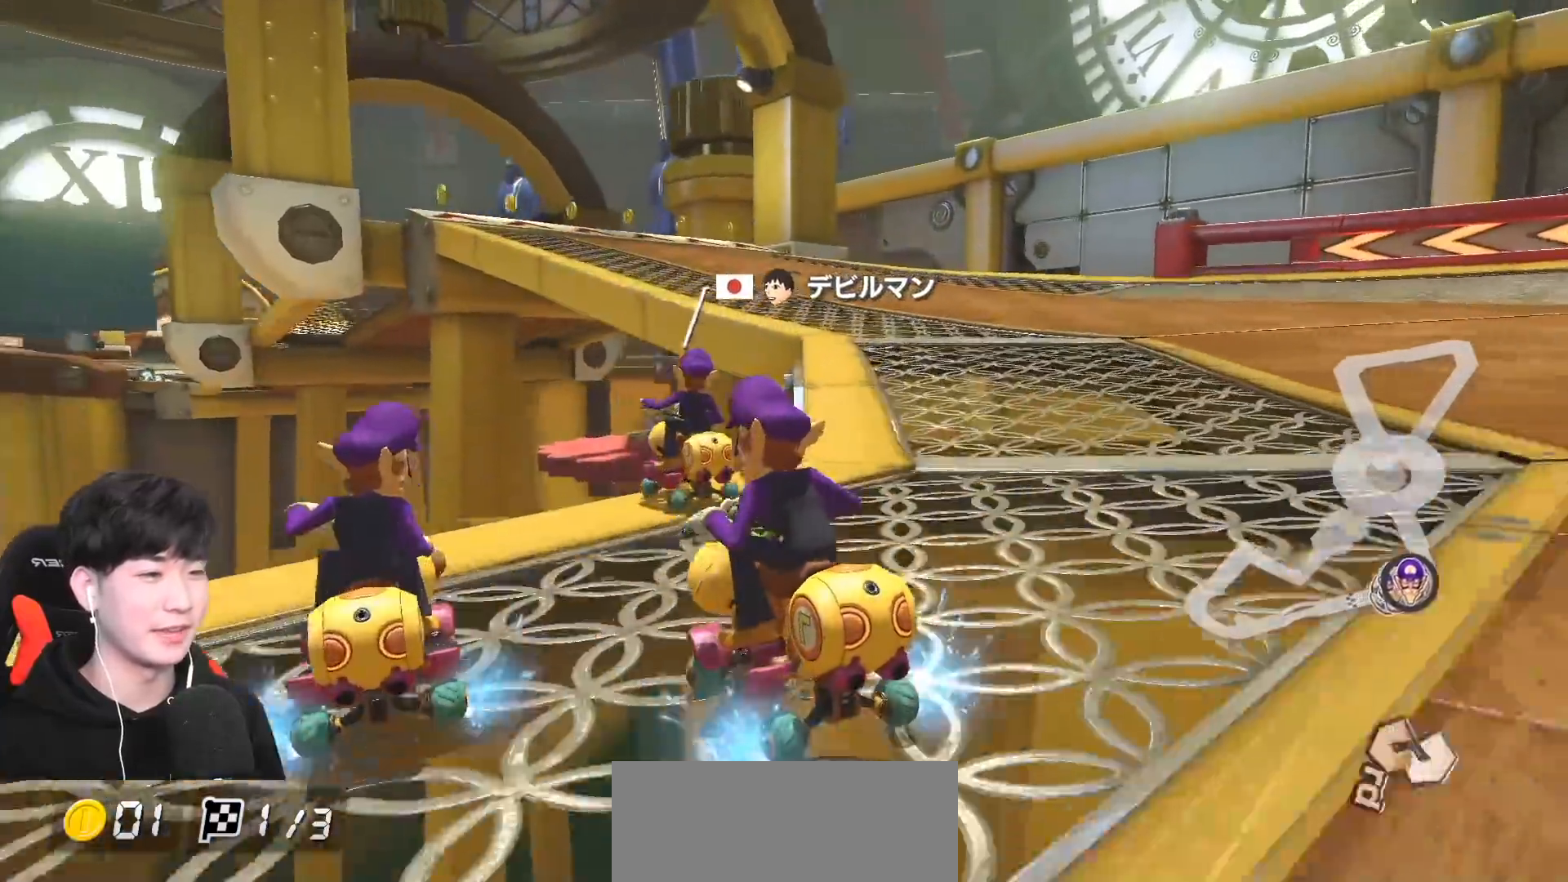
{"buttons": ["A", "R1"], "left_stick": "right", "events": [[333, "left_stick", "right"]]}
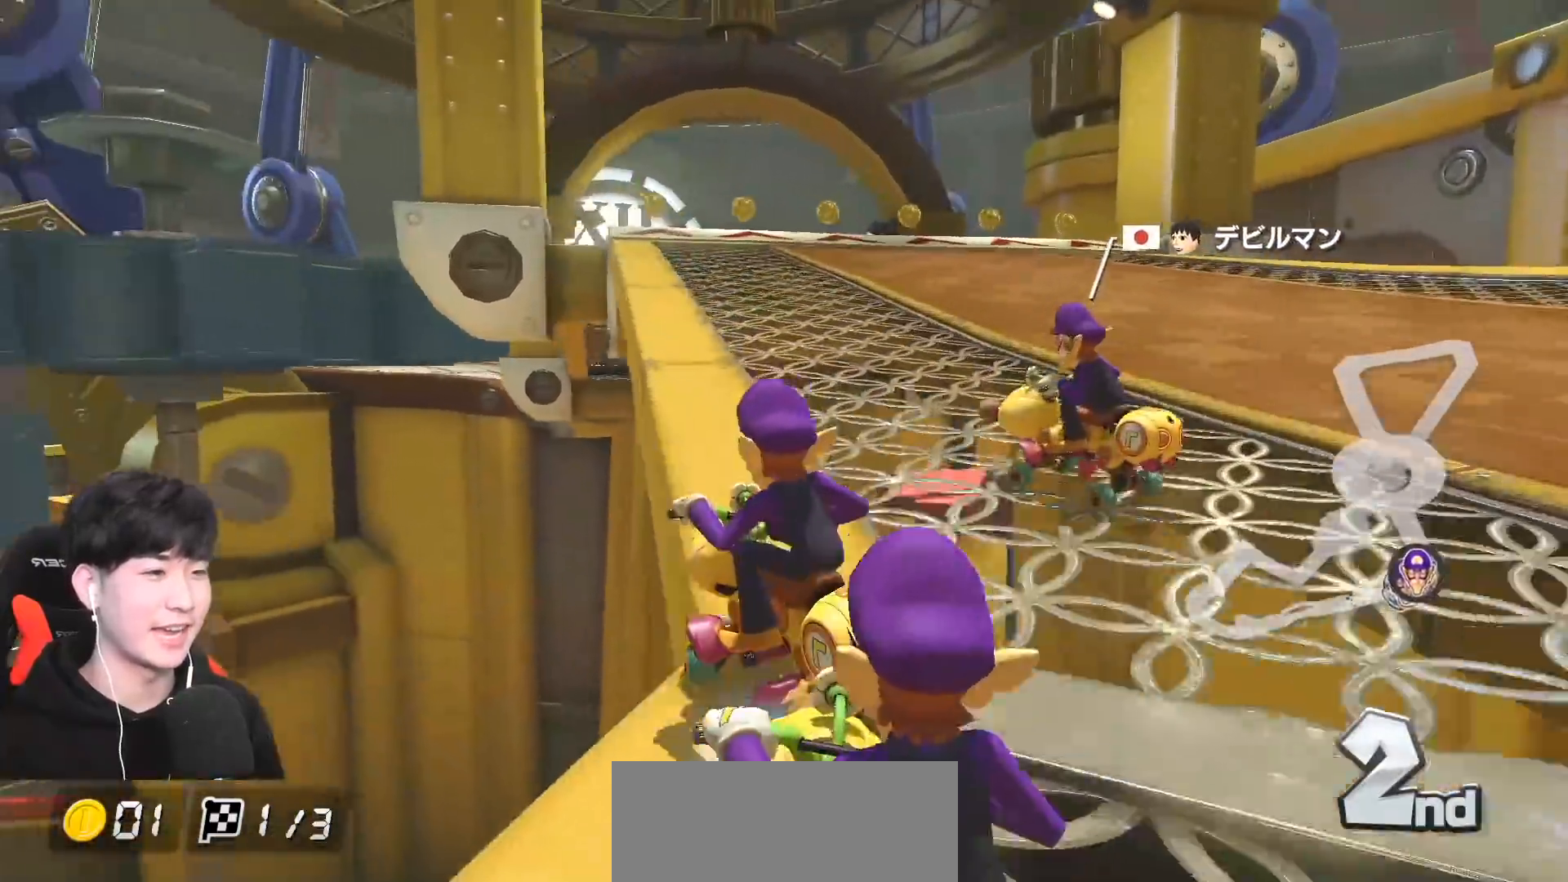
{"buttons": ["A", "R1"], "left_stick": "right", "events": []}
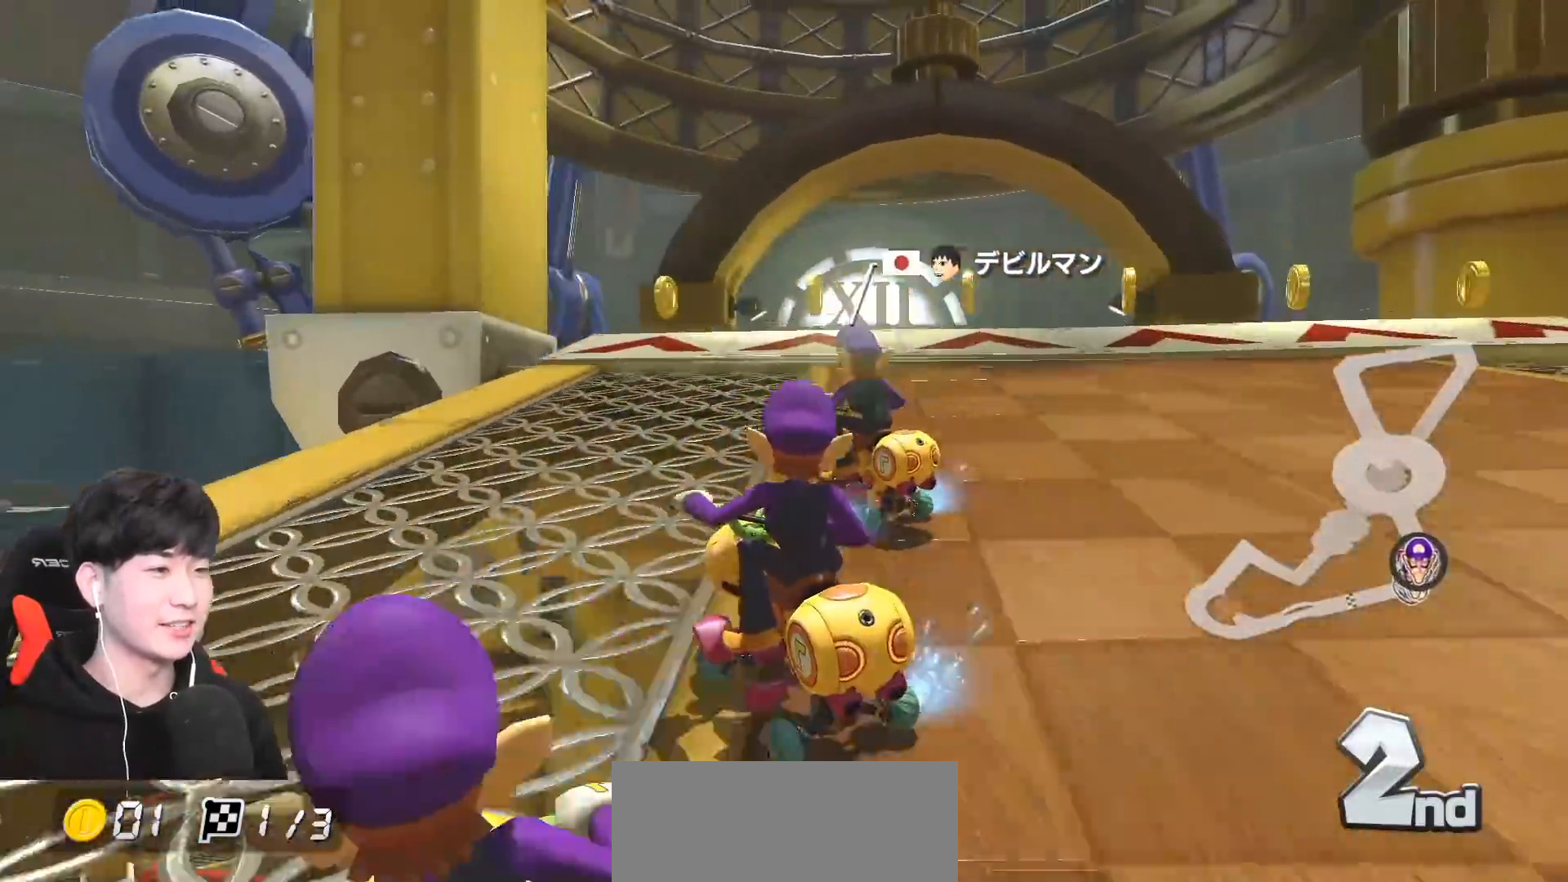
{"buttons": ["A", "X", "R1"], "left_stick": "right", "events": [[33, "R1", "up"], [67, "B", "down"], [100, "R1", "down"], [250, "B", "up"], [250, "R1", "up"], [433, "R1", "down"], [450, "X", "down"]]}
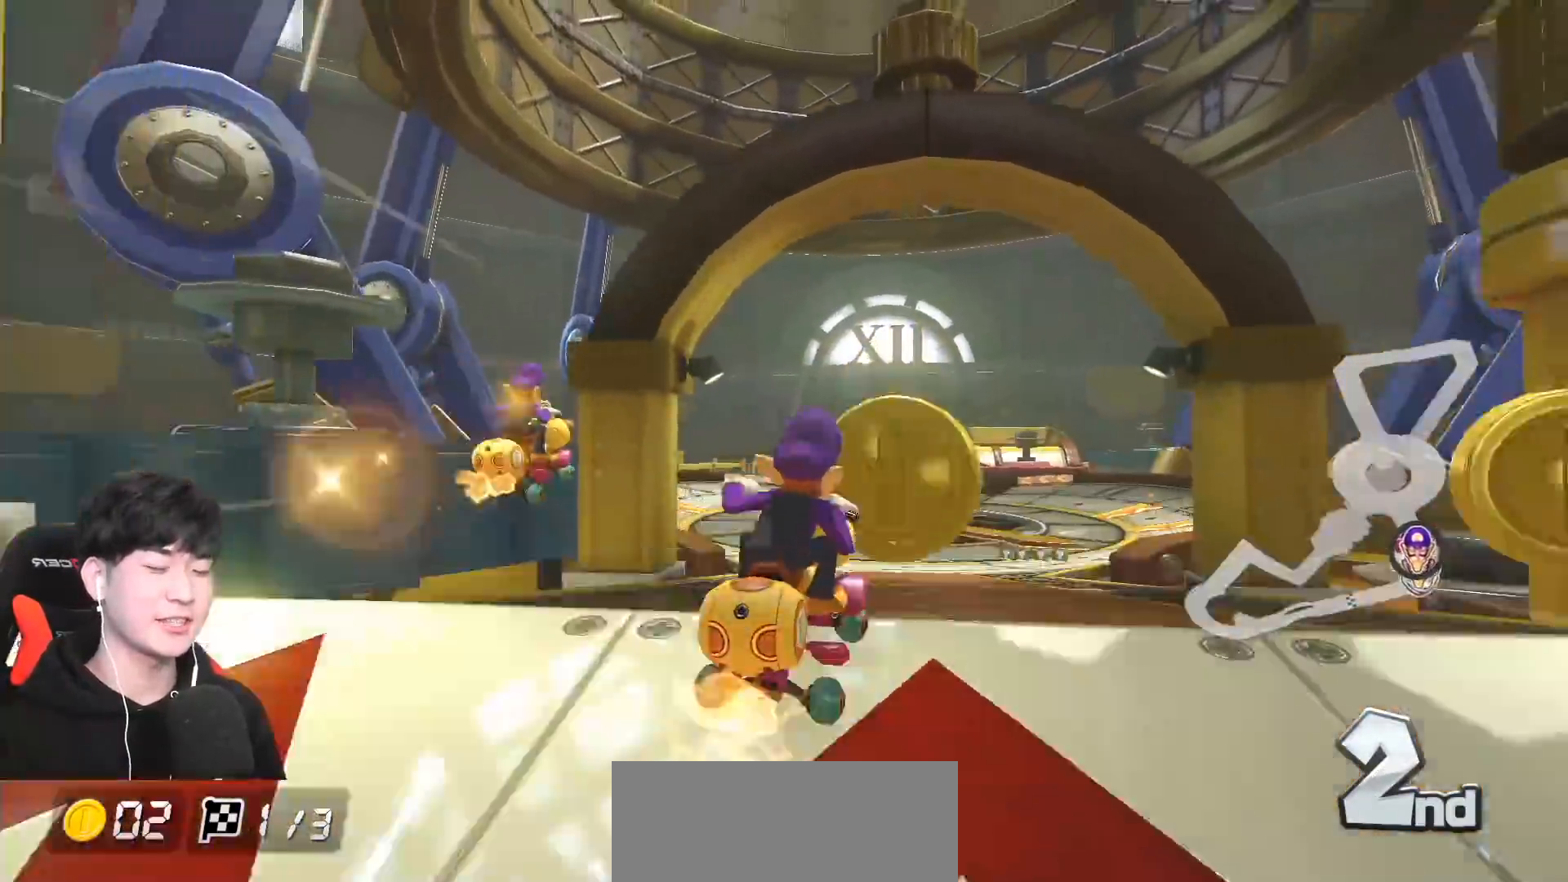
{"buttons": ["A"], "left_stick": "center", "events": [[83, "R1", "up"], [83, "X", "up"], [267, "left_stick", "center"]]}
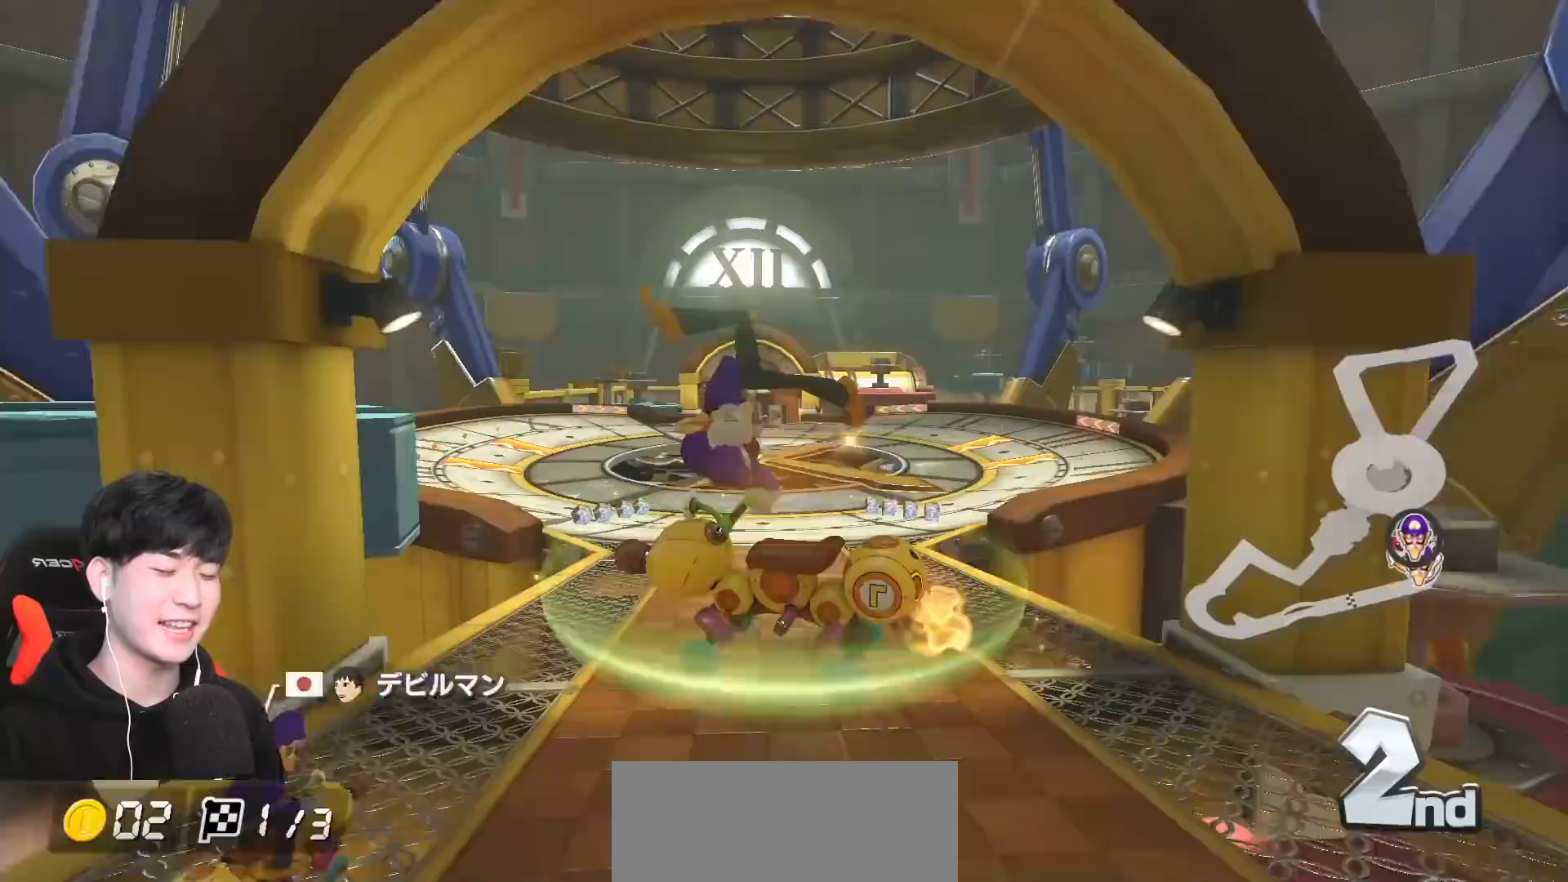
{"buttons": ["A", "R1"], "left_stick": "right", "events": [[217, "R1", "down"], [450, "left_stick", "right"]]}
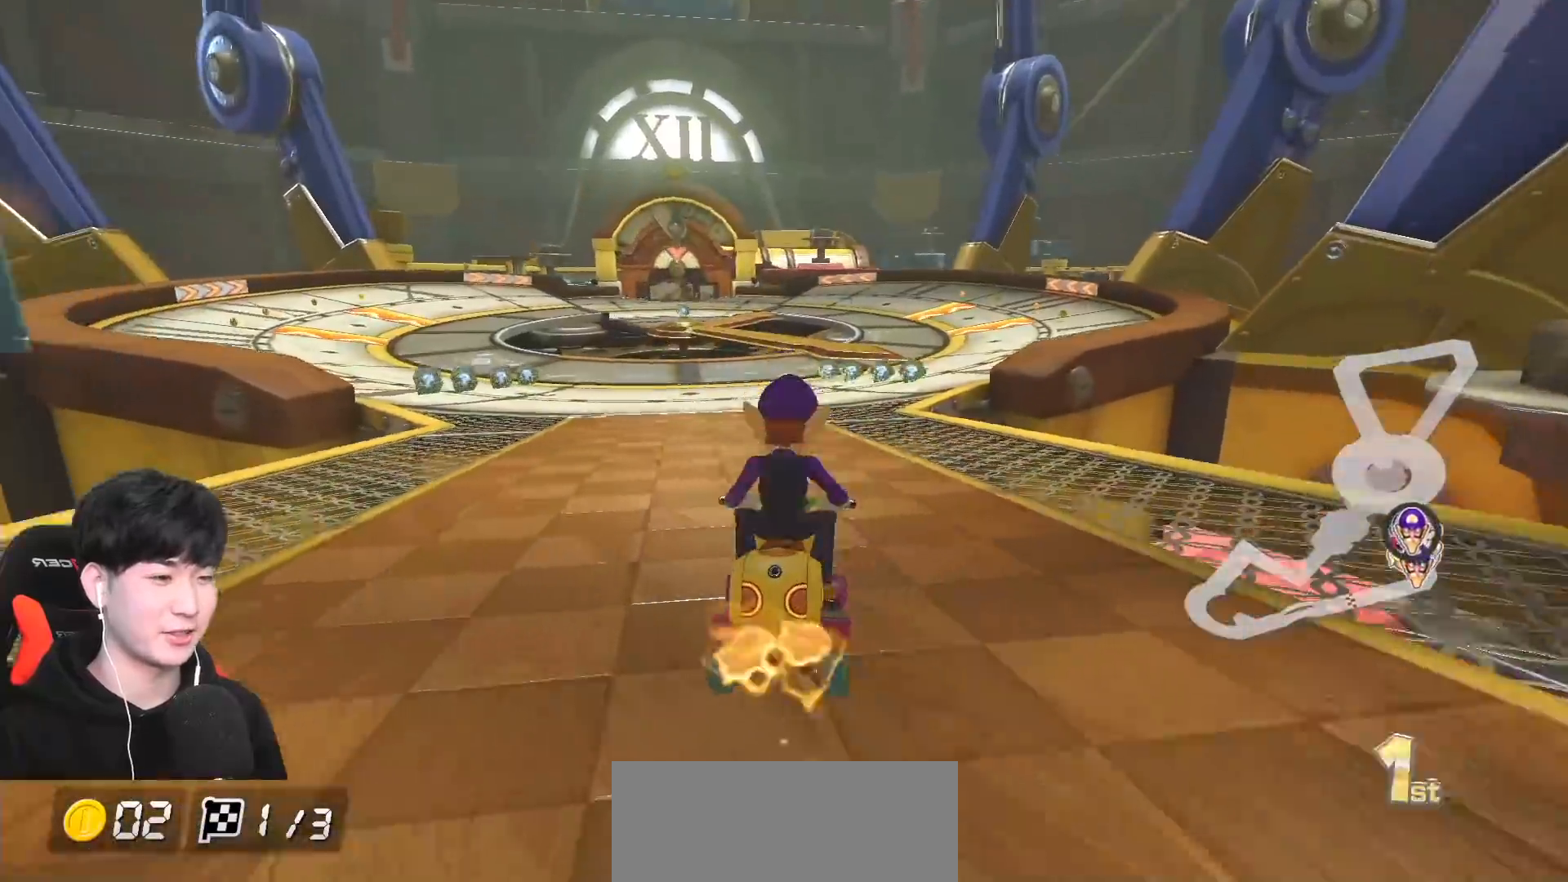
{"buttons": ["A", "R1"], "left_stick": "up-left", "events": [[33, "left_stick", "center"], [83, "R1", "up"], [100, "R1", "down"], [250, "left_stick", "up-left"]]}
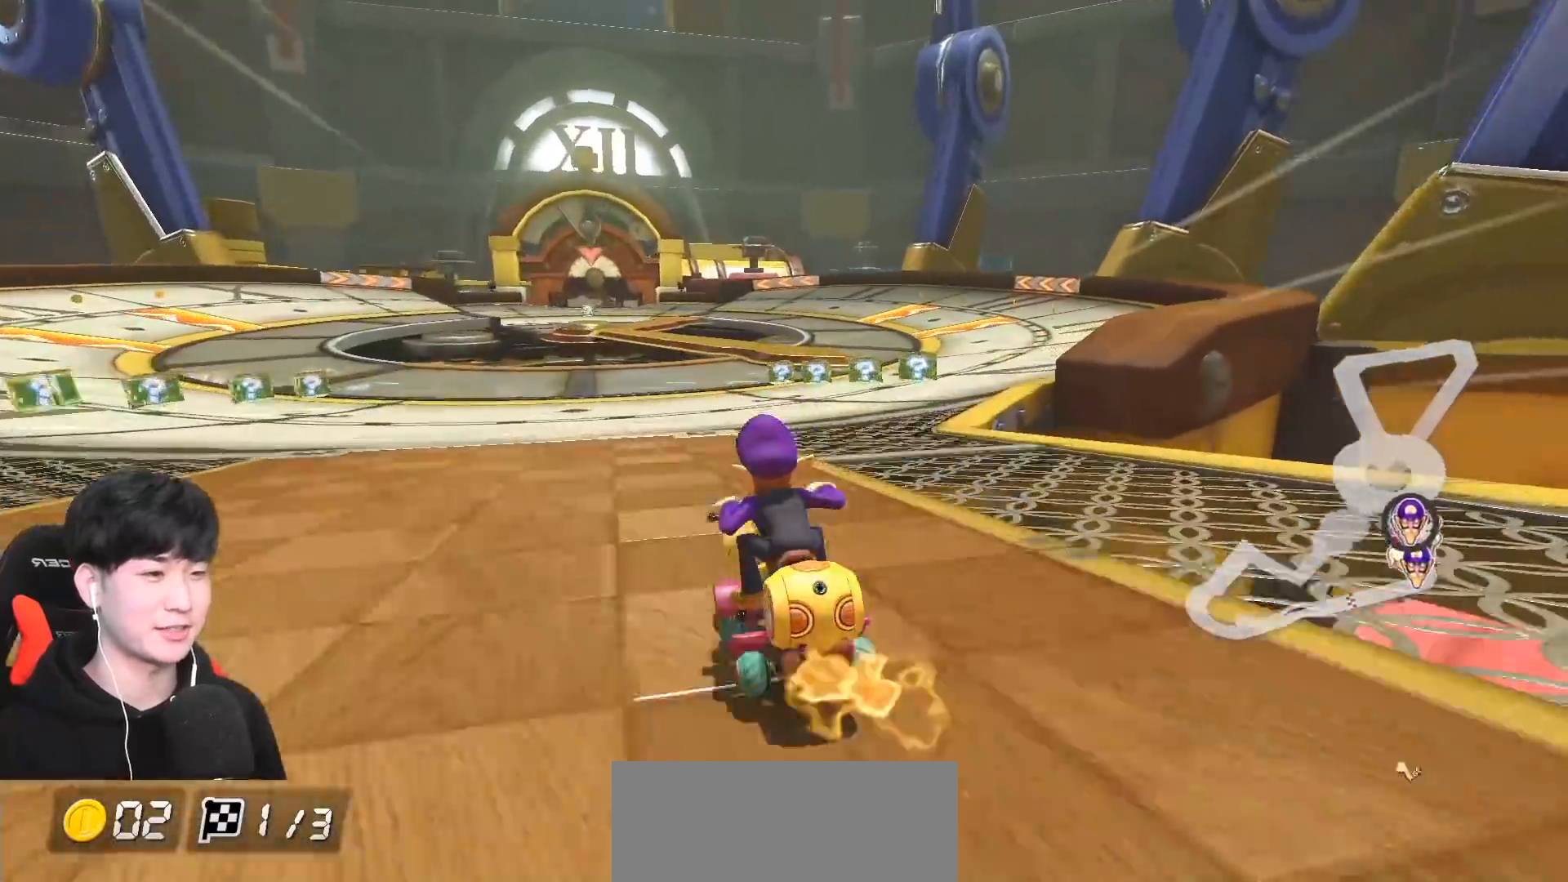
{"buttons": ["A", "R1"], "left_stick": "right", "events": [[433, "left_stick", "right"]]}
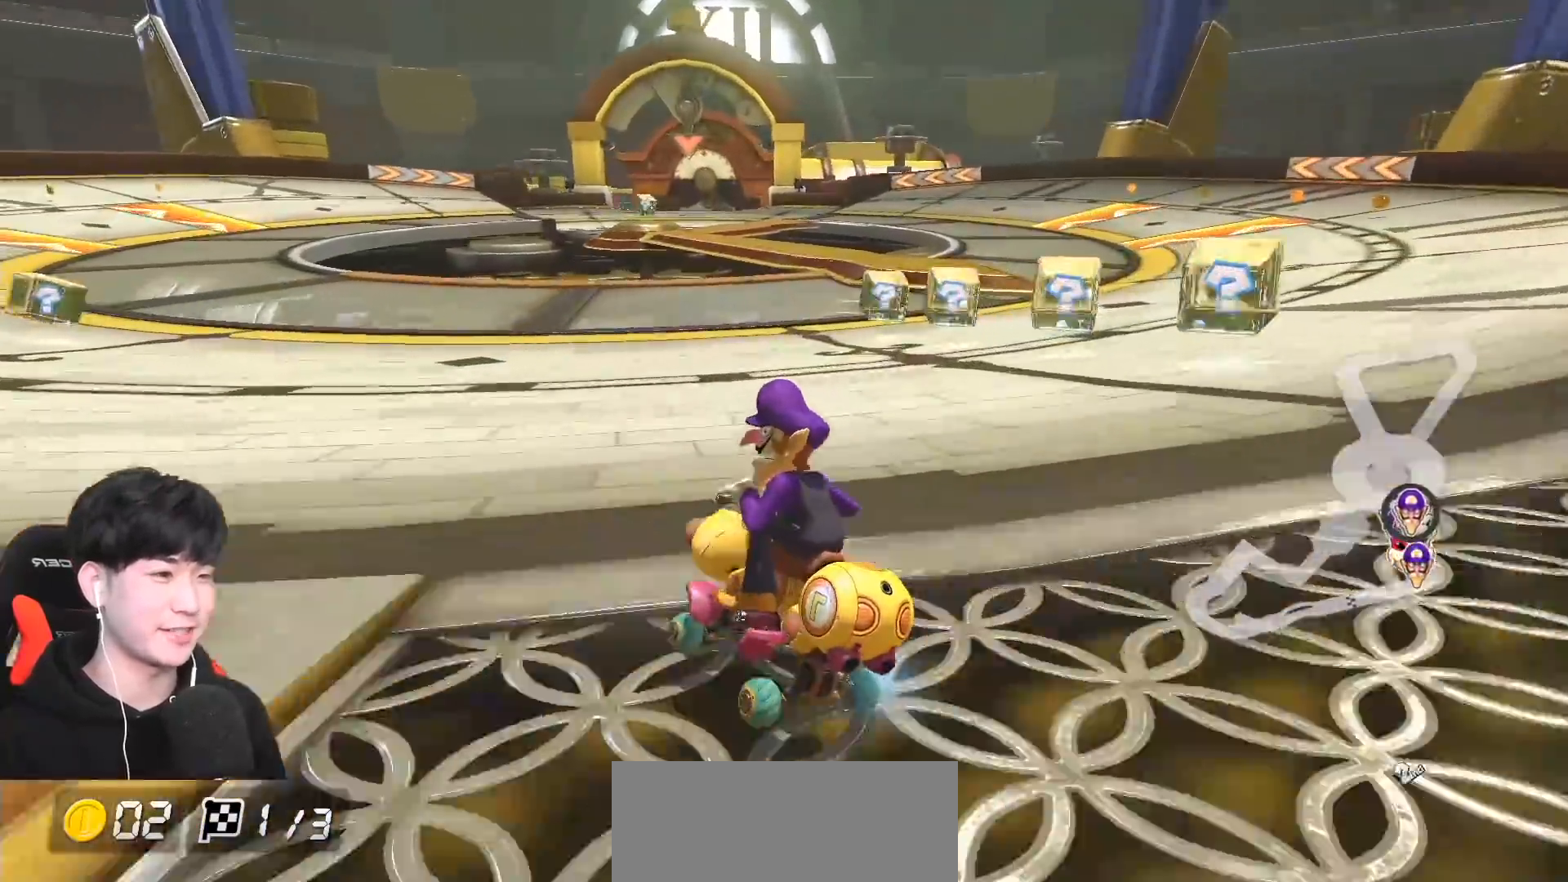
{"buttons": ["A", "R1"], "left_stick": "right", "events": []}